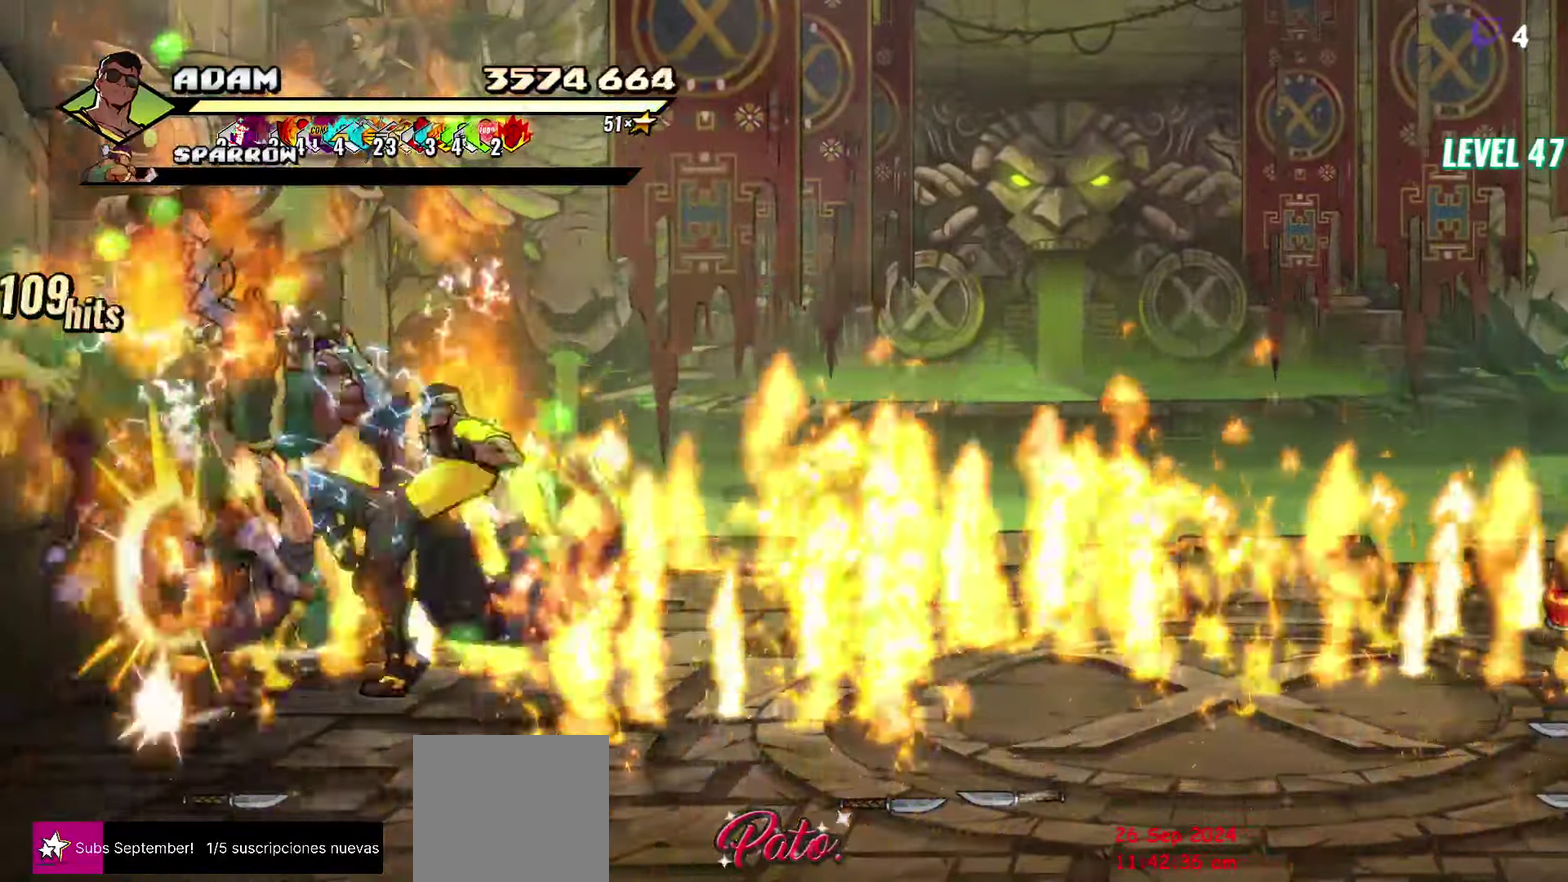
Gameplay with a controller (Xbox layout); each line is a JSON object with the inputs held at the frame after it. "events" lists button and stick changes between this image and that frame as [ms after this image, input, new state], when the widget could be followed in between. Not read: L3 R3 left_stick right_stick.
{"buttons": ["Y"], "events": [[84, "DPAD_LEFT", "up"], [117, "Y", "down"], [184, "Y", "up"], [484, "Y", "down"]]}
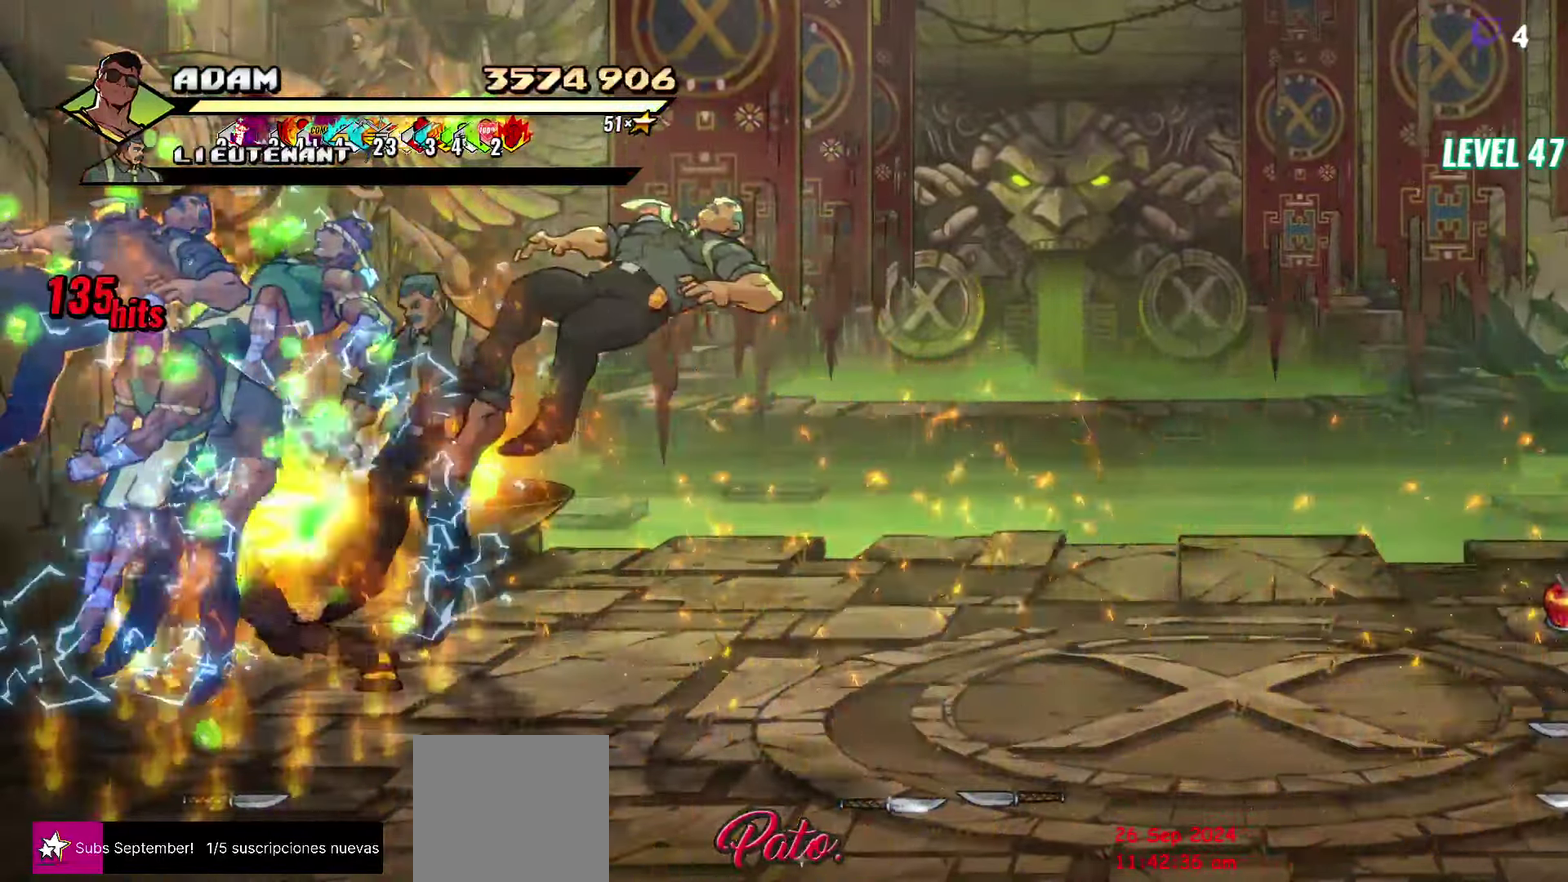
{"buttons": ["DPAD_RIGHT"], "events": [[67, "Y", "up"], [484, "DPAD_RIGHT", "down"]]}
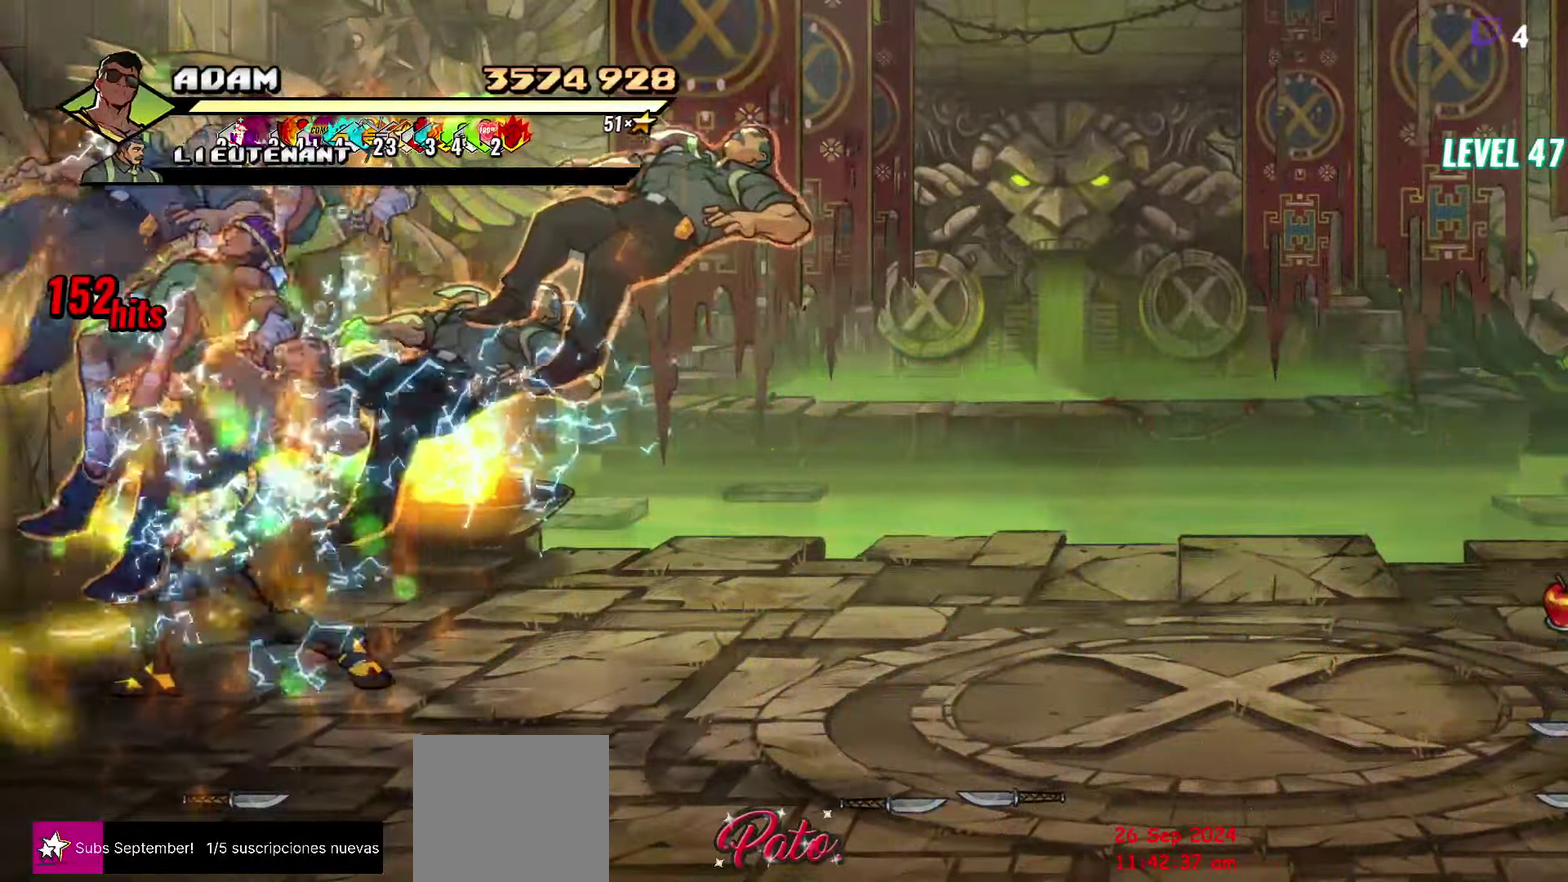
{"buttons": [], "events": [[134, "A", "down"], [217, "A", "up"], [250, "L1", "down"], [400, "L1", "up"], [450, "DPAD_RIGHT", "up"]]}
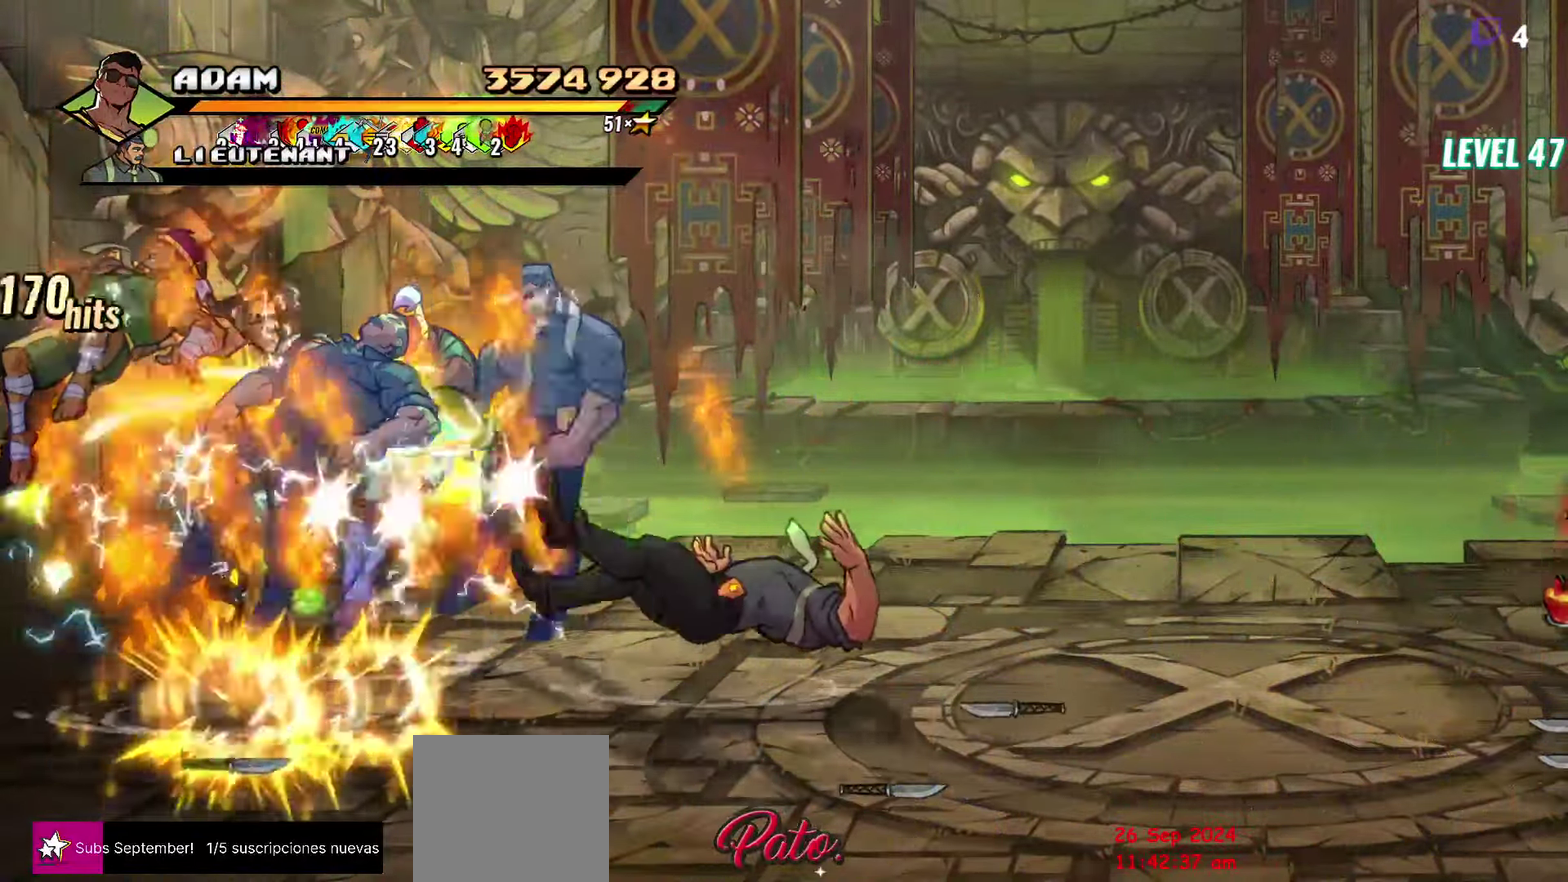
{"buttons": [], "events": []}
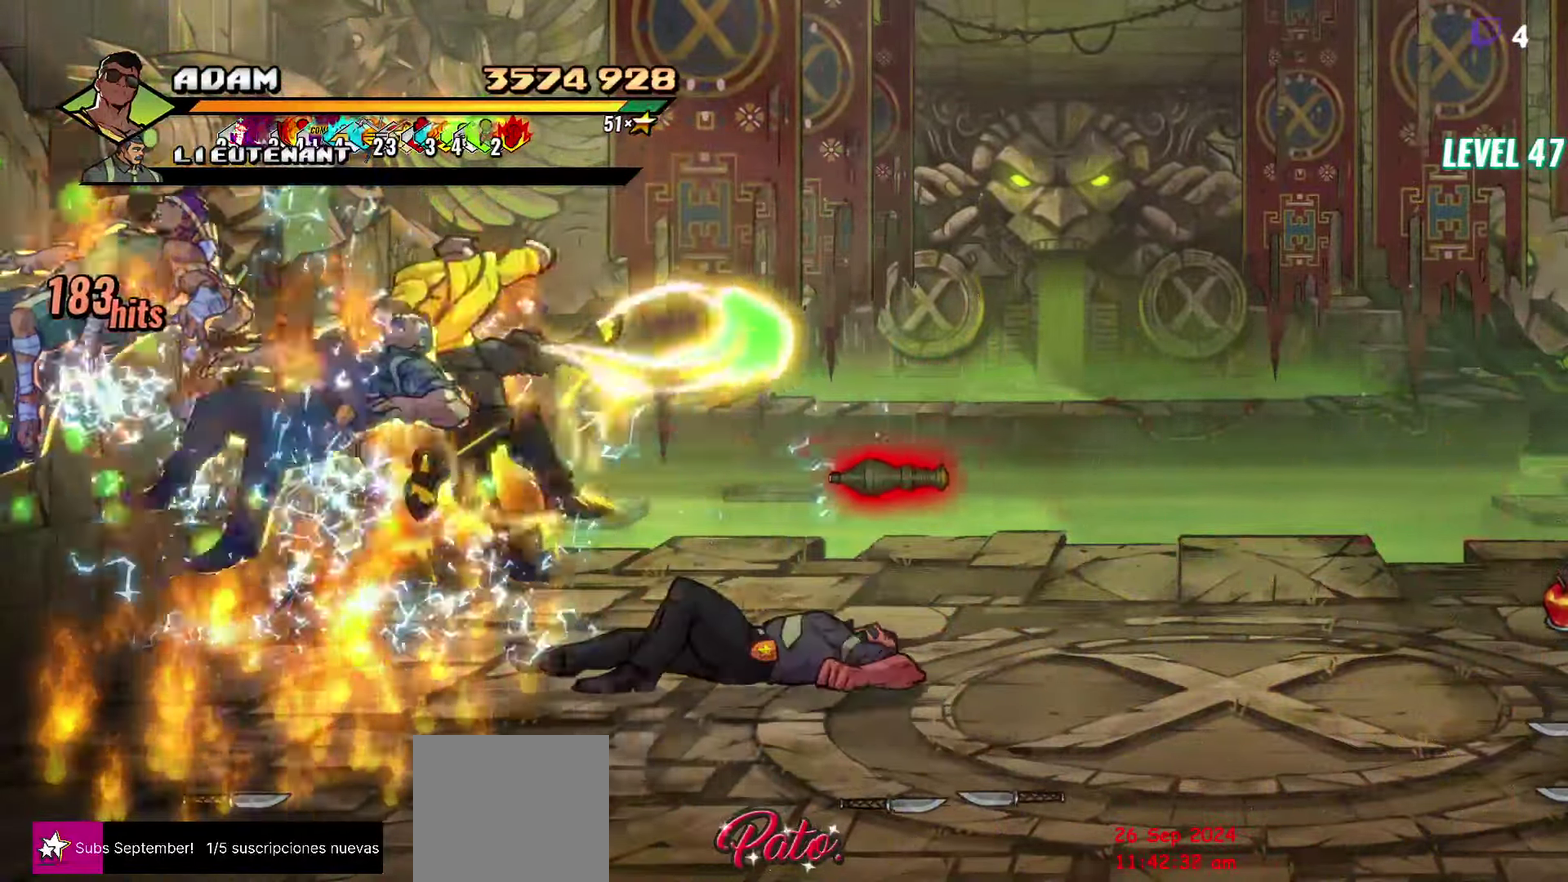
{"buttons": ["DPAD_DOWN", "DPAD_RIGHT"], "events": [[184, "DPAD_RIGHT", "down"], [400, "DPAD_DOWN", "down"]]}
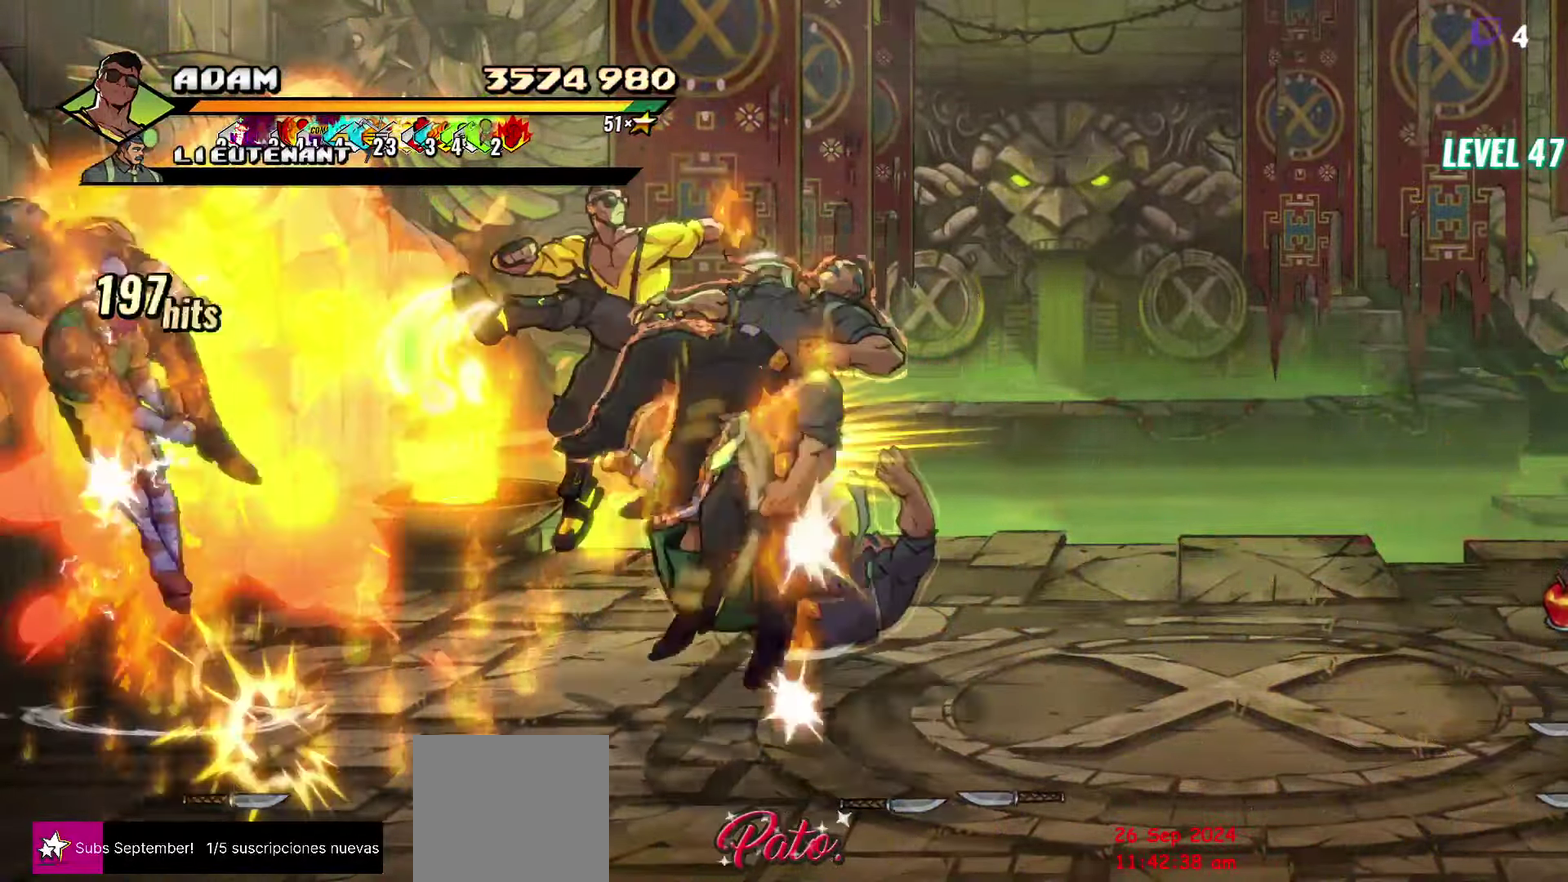
{"buttons": ["DPAD_DOWN", "DPAD_LEFT"], "events": [[50, "DPAD_RIGHT", "up"], [134, "DPAD_LEFT", "down"]]}
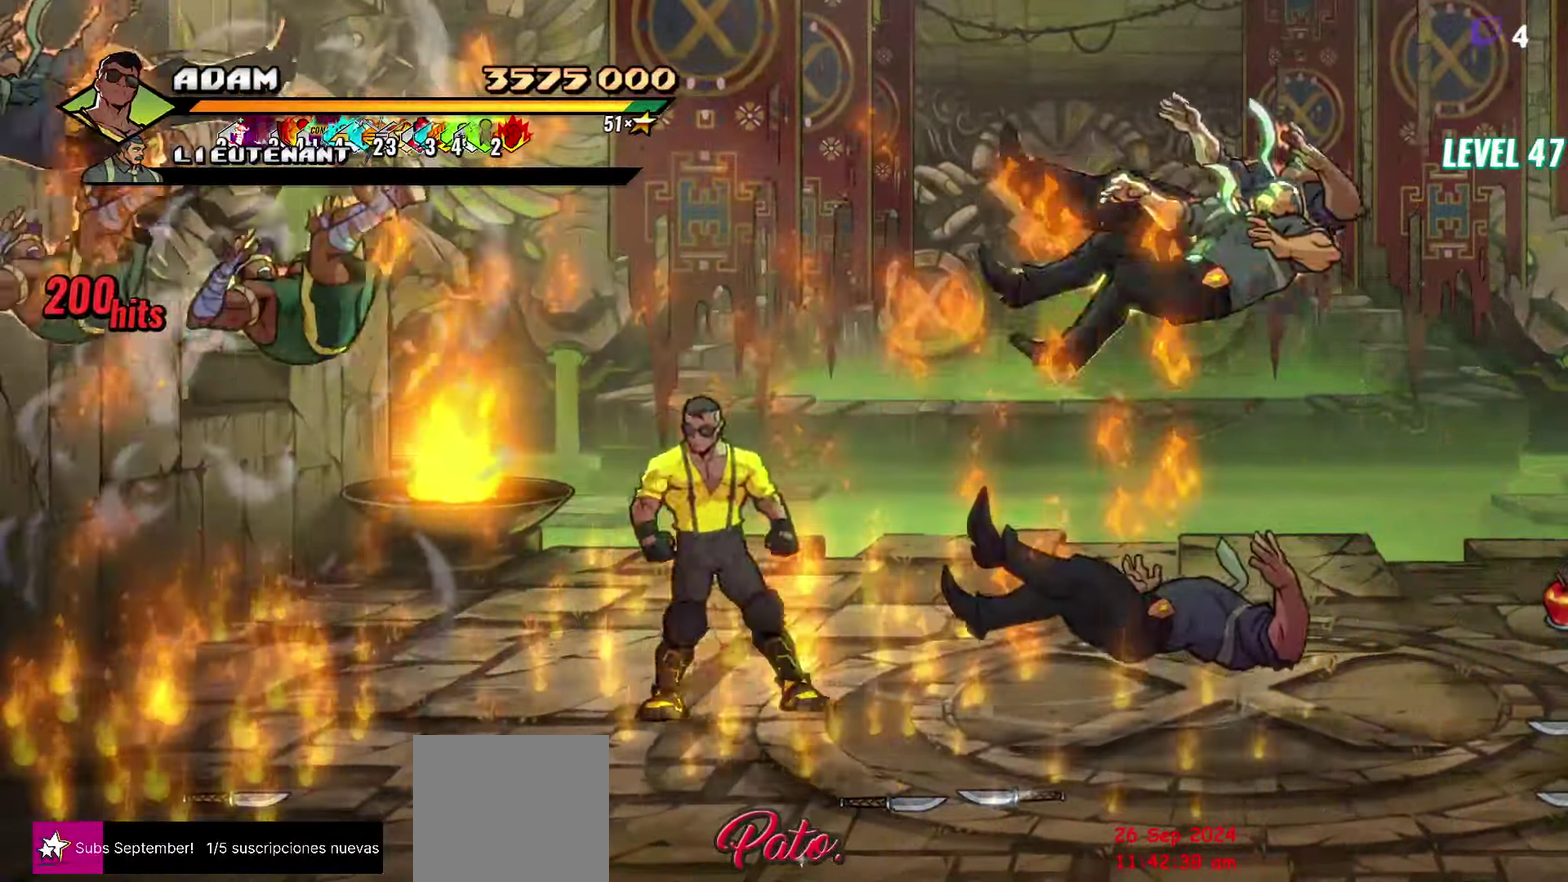
{"buttons": ["B"], "events": [[217, "DPAD_DOWN", "up"], [434, "B", "down"], [450, "DPAD_LEFT", "up"]]}
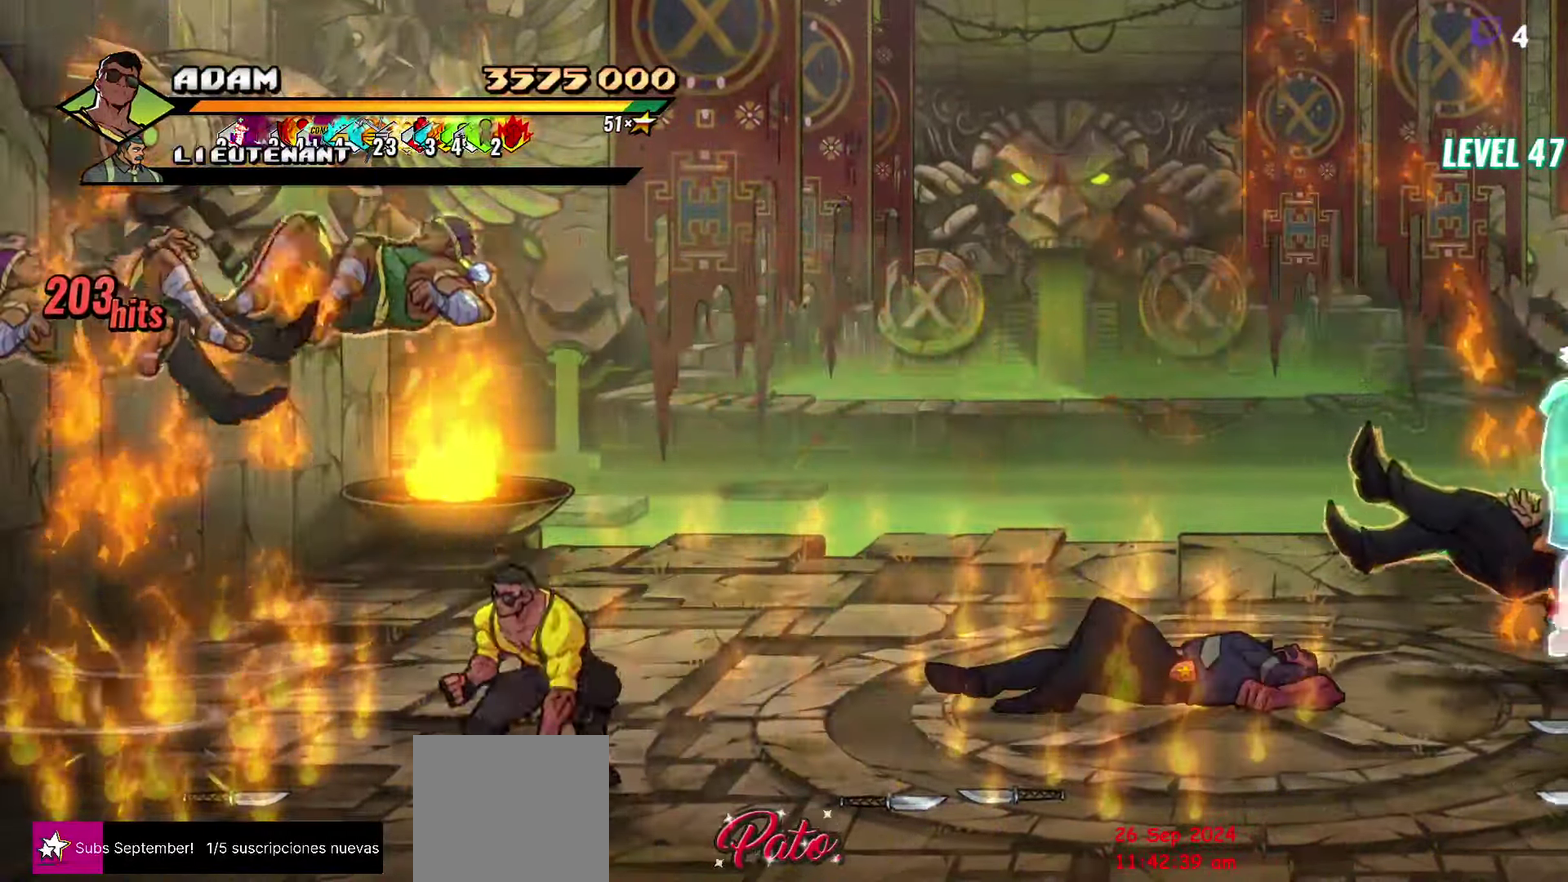
{"buttons": ["DPAD_UP", "DPAD_RIGHT"], "events": [[17, "DPAD_RIGHT", "down"], [34, "B", "up"], [67, "DPAD_UP", "down"]]}
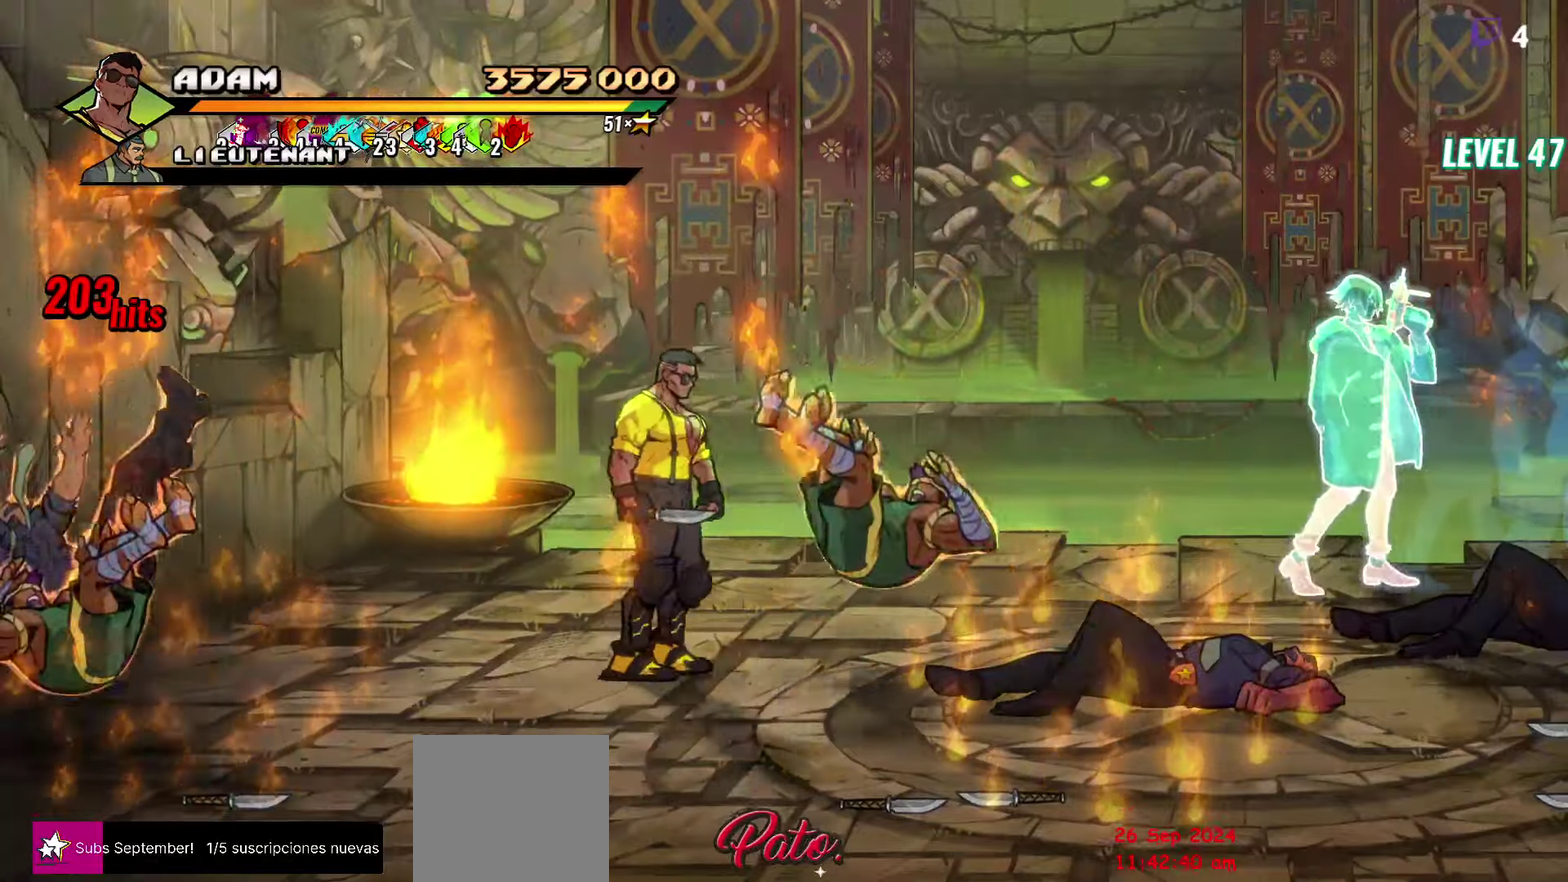
{"buttons": ["DPAD_DOWN", "DPAD_RIGHT"], "events": [[100, "DPAD_UP", "up"], [166, "A", "down"], [233, "A", "up"], [283, "B", "down"], [383, "B", "up"], [500, "DPAD_DOWN", "down"]]}
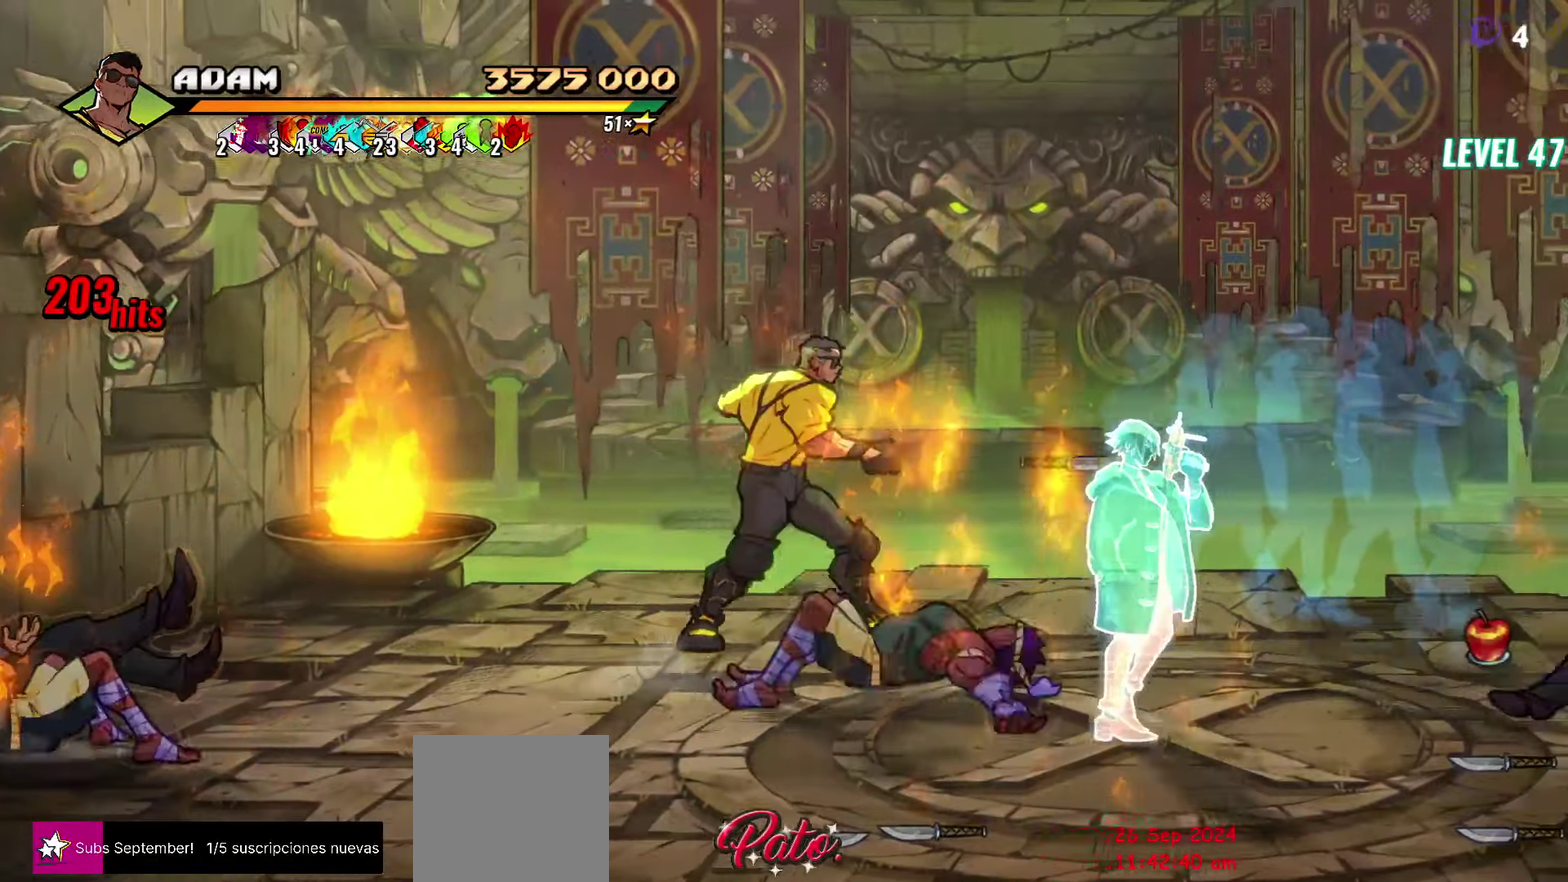
{"buttons": ["DPAD_DOWN", "DPAD_RIGHT"], "events": []}
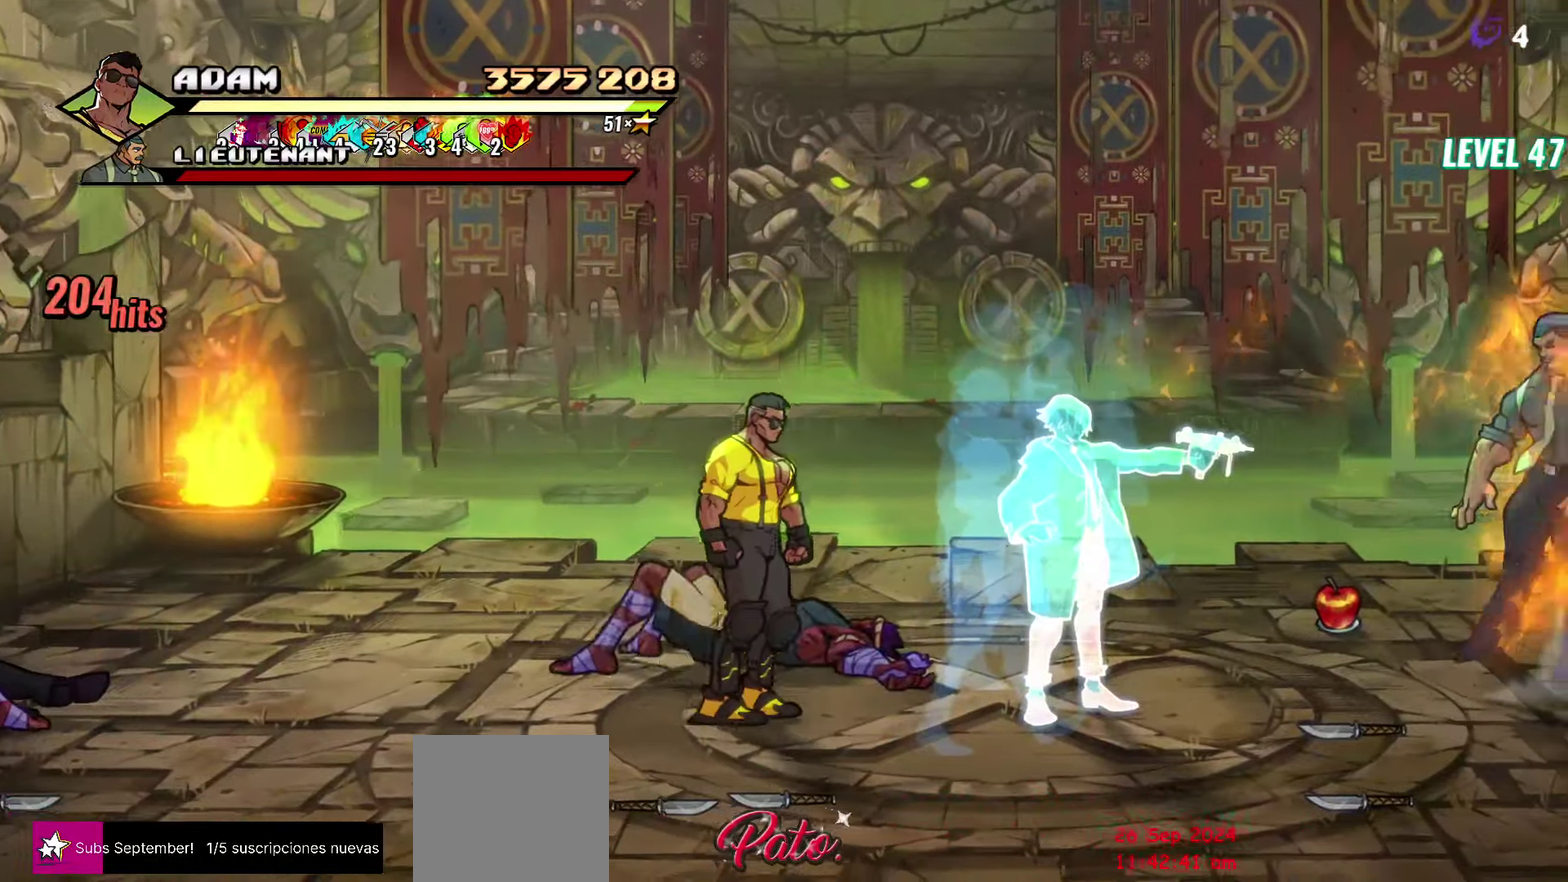
{"buttons": ["DPAD_RIGHT"], "events": [[216, "B", "down"], [316, "DPAD_DOWN", "up"], [350, "B", "up"]]}
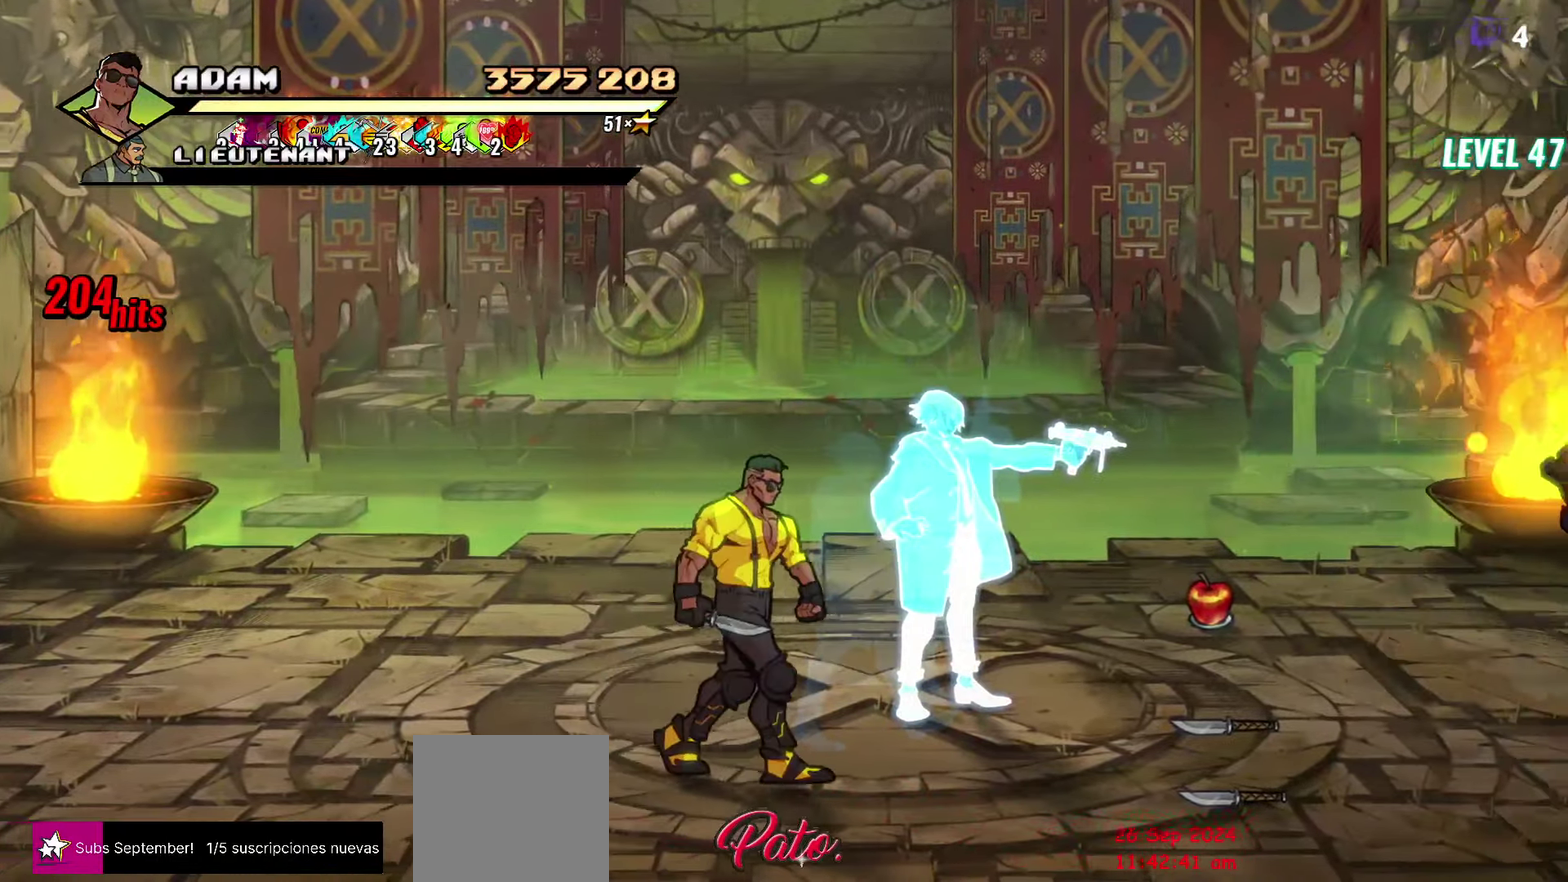
{"buttons": ["DPAD_UP", "DPAD_RIGHT"], "events": [[316, "DPAD_UP", "down"]]}
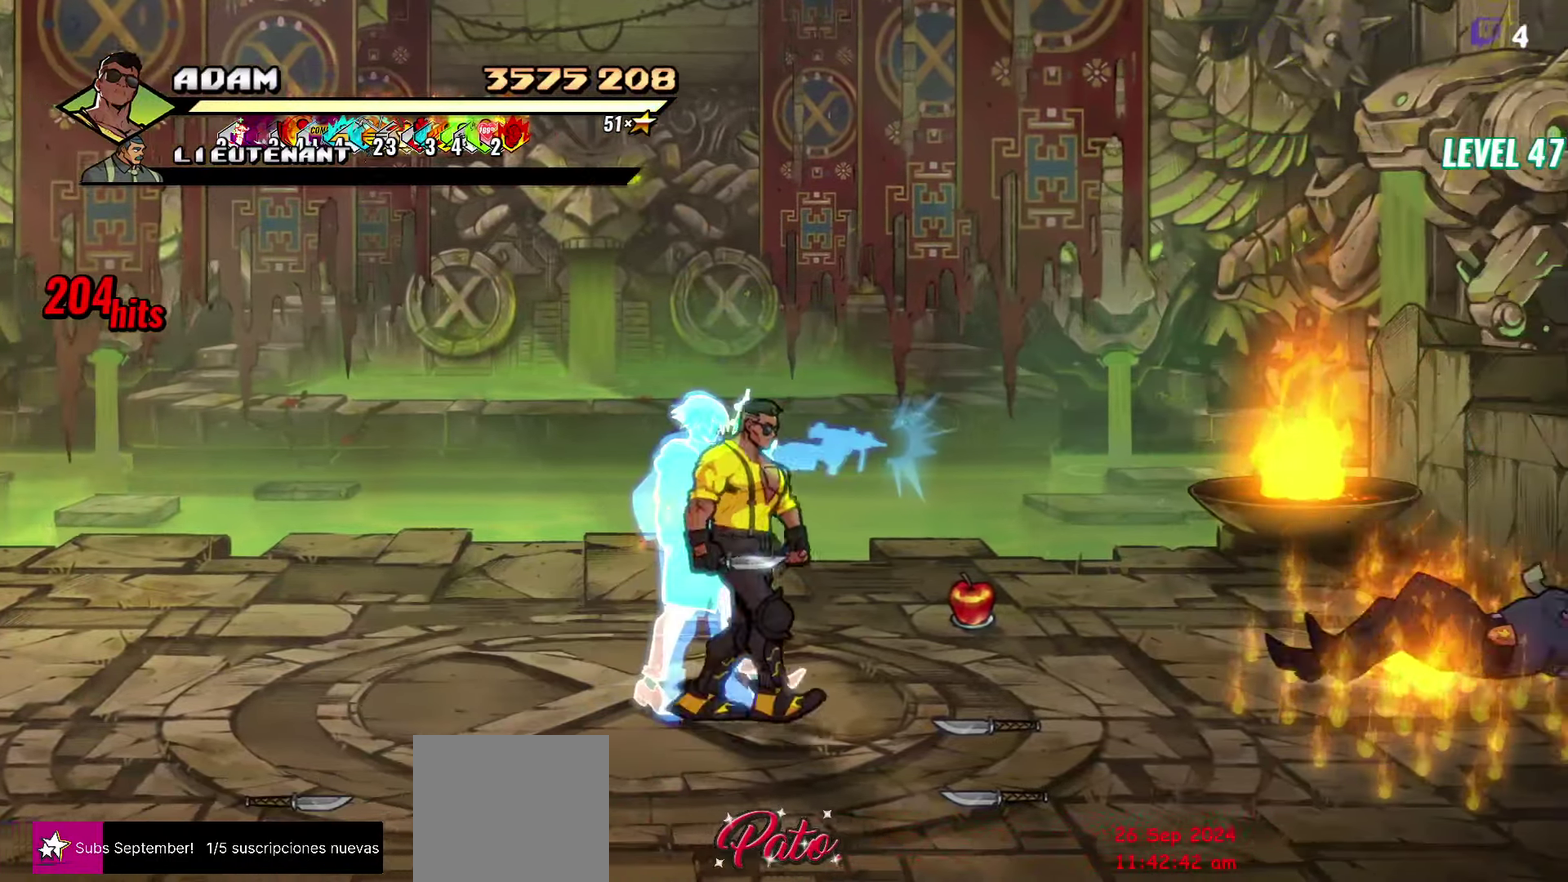
{"buttons": [], "events": [[350, "DPAD_UP", "up"], [466, "DPAD_RIGHT", "up"]]}
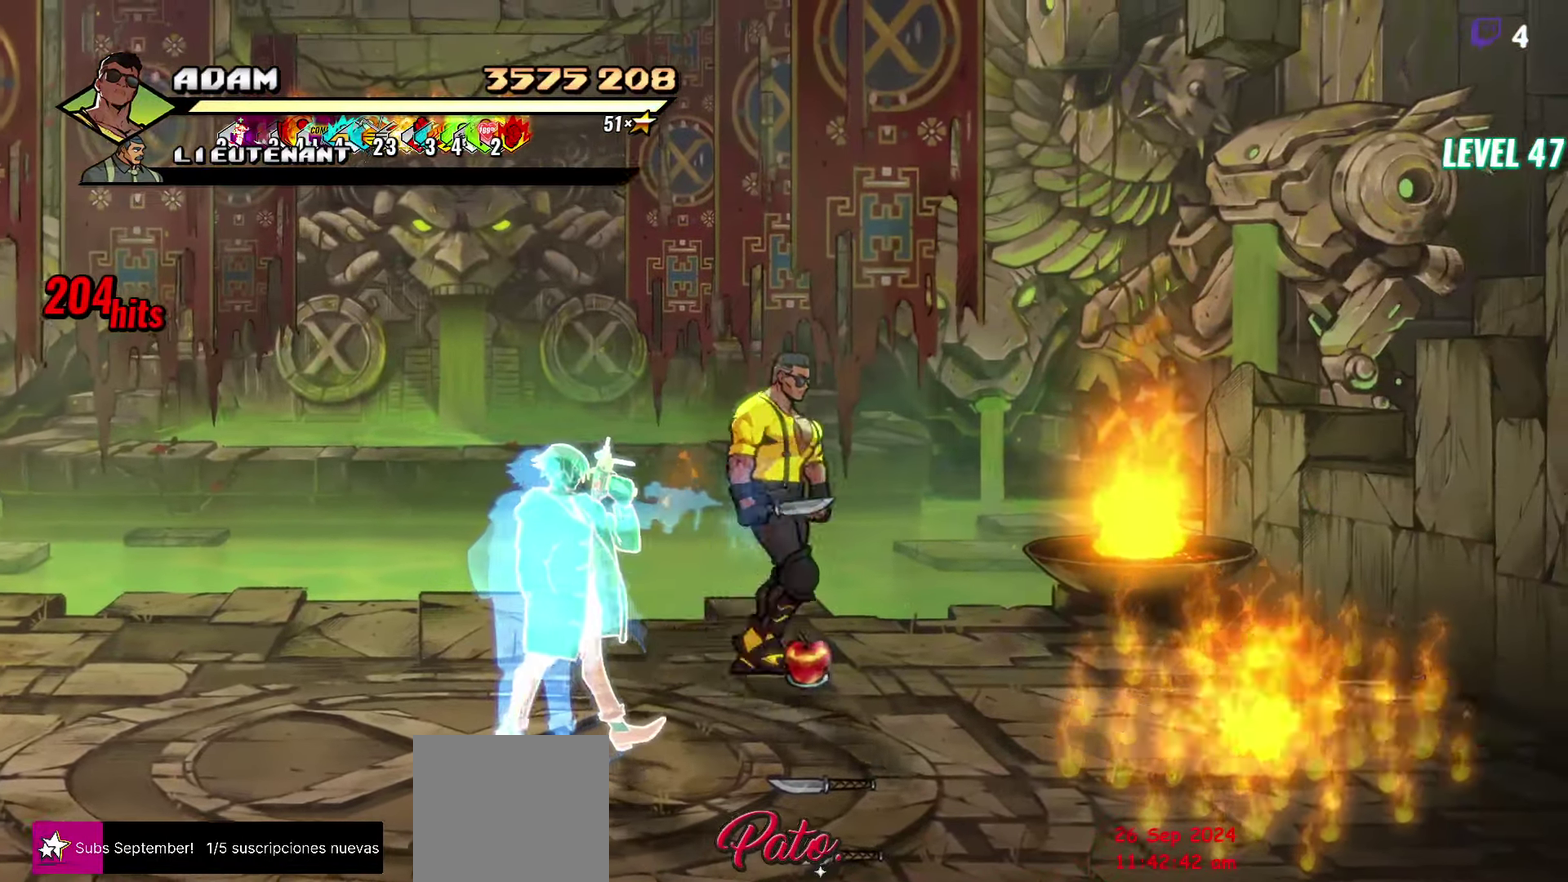
{"buttons": ["DPAD_DOWN", "DPAD_RIGHT"], "events": [[66, "B", "down"], [166, "DPAD_RIGHT", "down"], [183, "B", "up"], [233, "DPAD_DOWN", "down"]]}
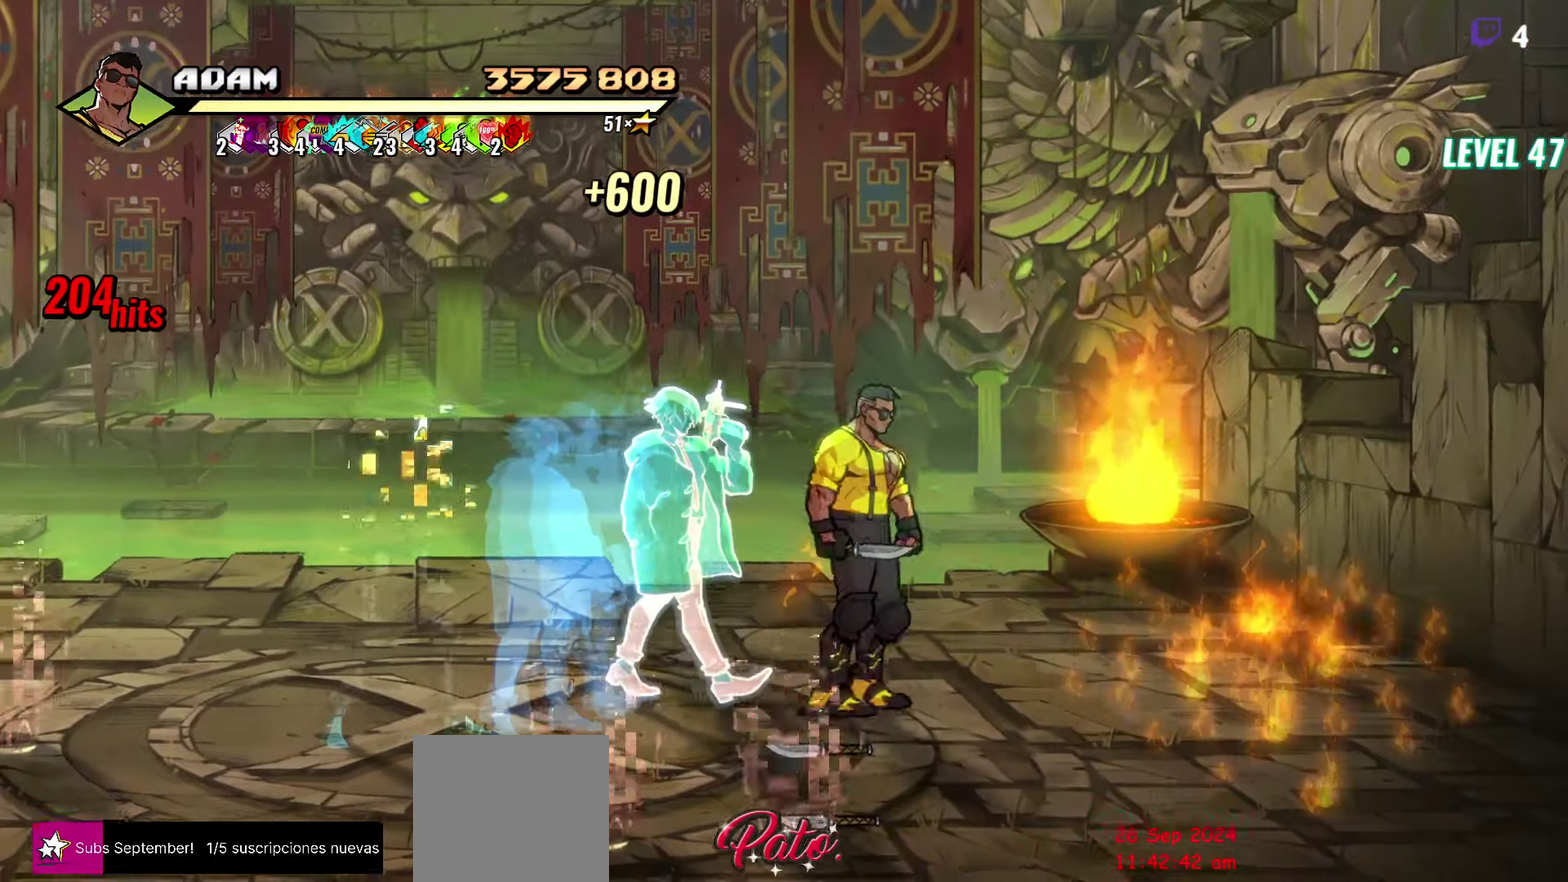
{"buttons": ["DPAD_RIGHT"], "events": [[66, "DPAD_DOWN", "up"]]}
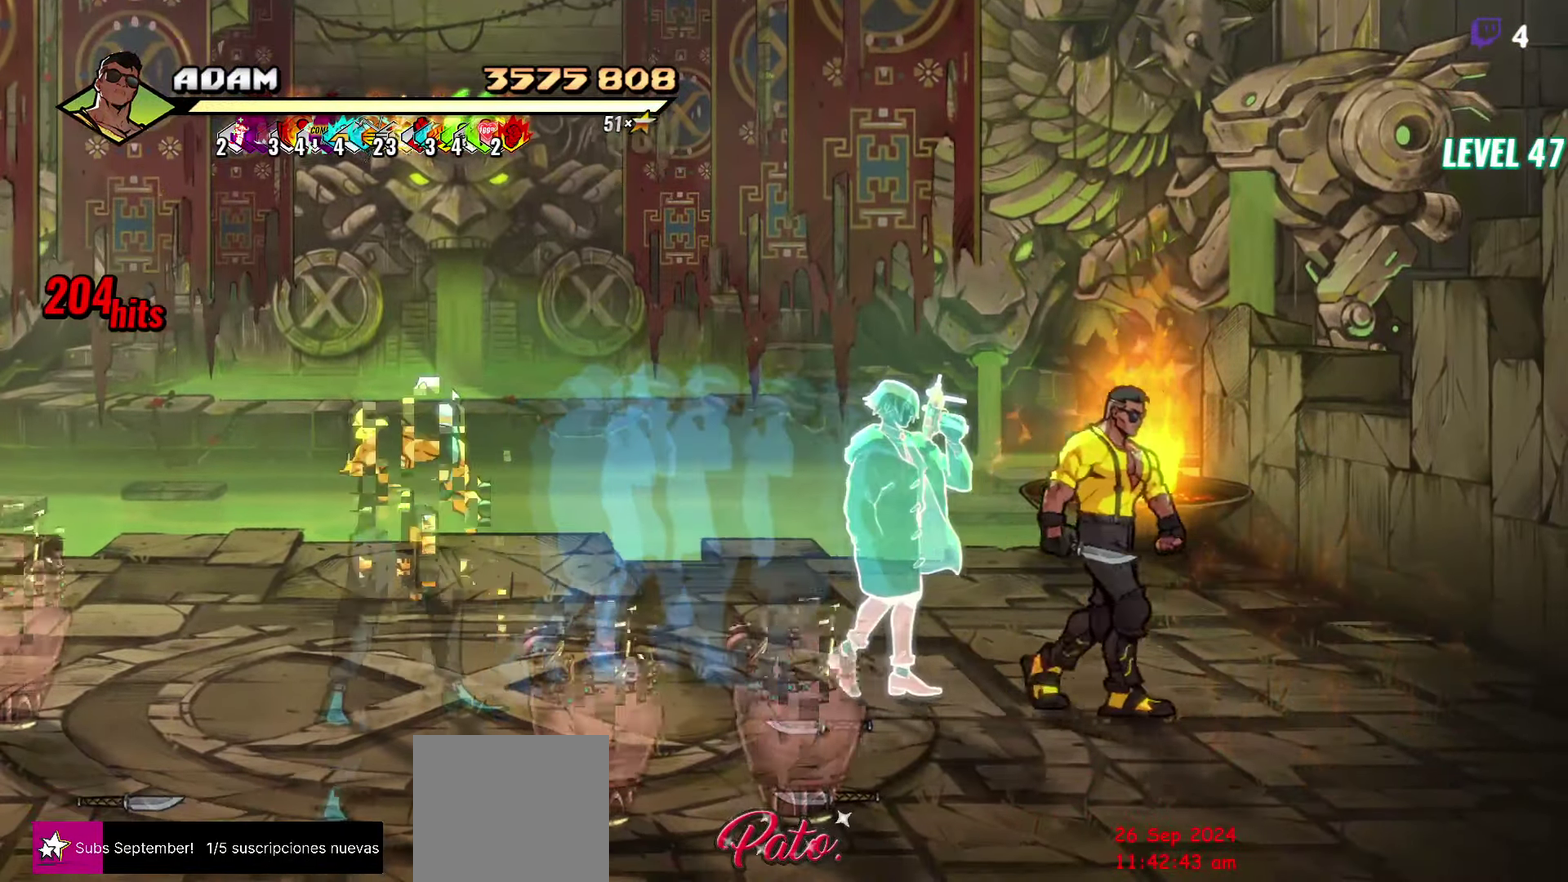
{"buttons": ["B", "DPAD_LEFT"], "events": [[66, "DPAD_RIGHT", "up"], [116, "DPAD_LEFT", "down"], [416, "B", "down"]]}
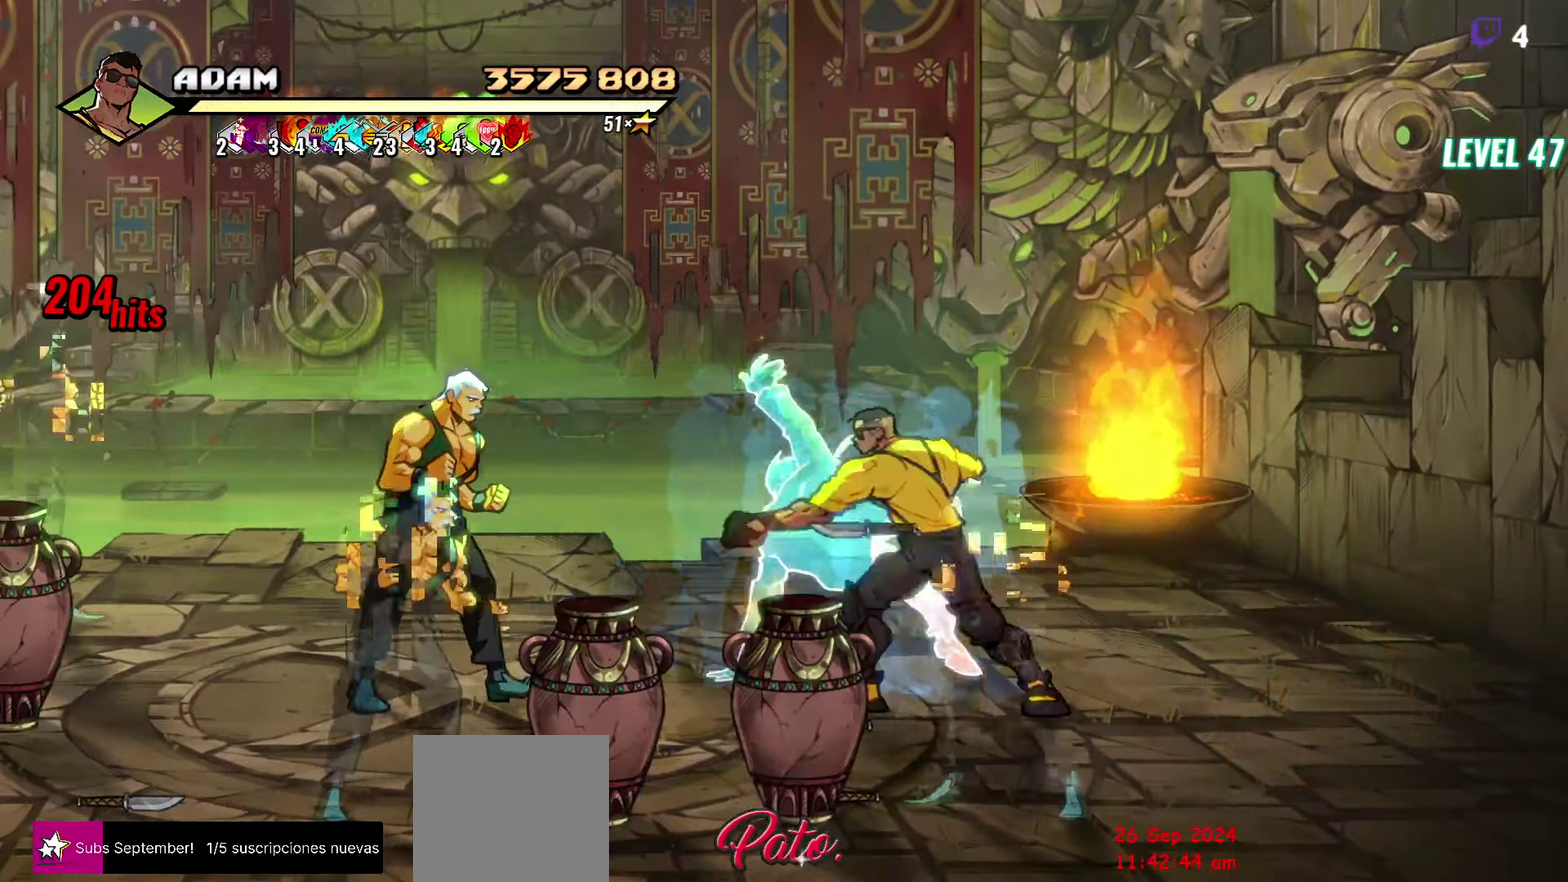
{"buttons": ["DPAD_RIGHT"], "events": [[16, "B", "up"], [100, "DPAD_LEFT", "up"], [166, "DPAD_RIGHT", "down"]]}
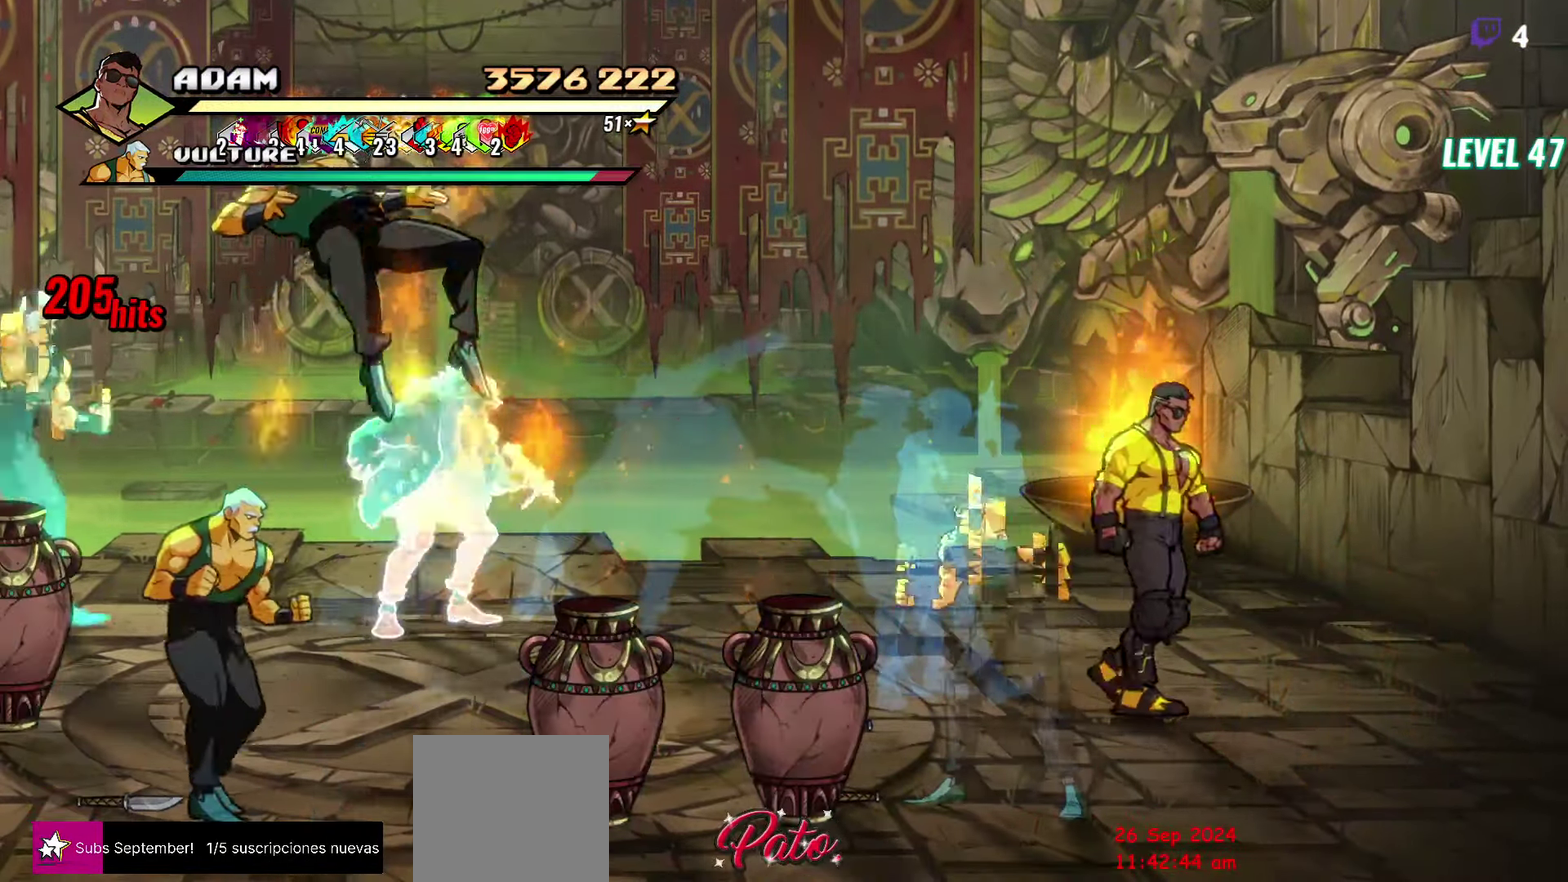
{"buttons": [], "events": [[50, "DPAD_DOWN", "down"], [66, "DPAD_RIGHT", "up"], [183, "DPAD_RIGHT", "down"], [317, "DPAD_RIGHT", "up"], [350, "DPAD_DOWN", "up"], [350, "DPAD_LEFT", "down"], [450, "Y", "down"], [483, "DPAD_LEFT", "up"], [500, "Y", "up"]]}
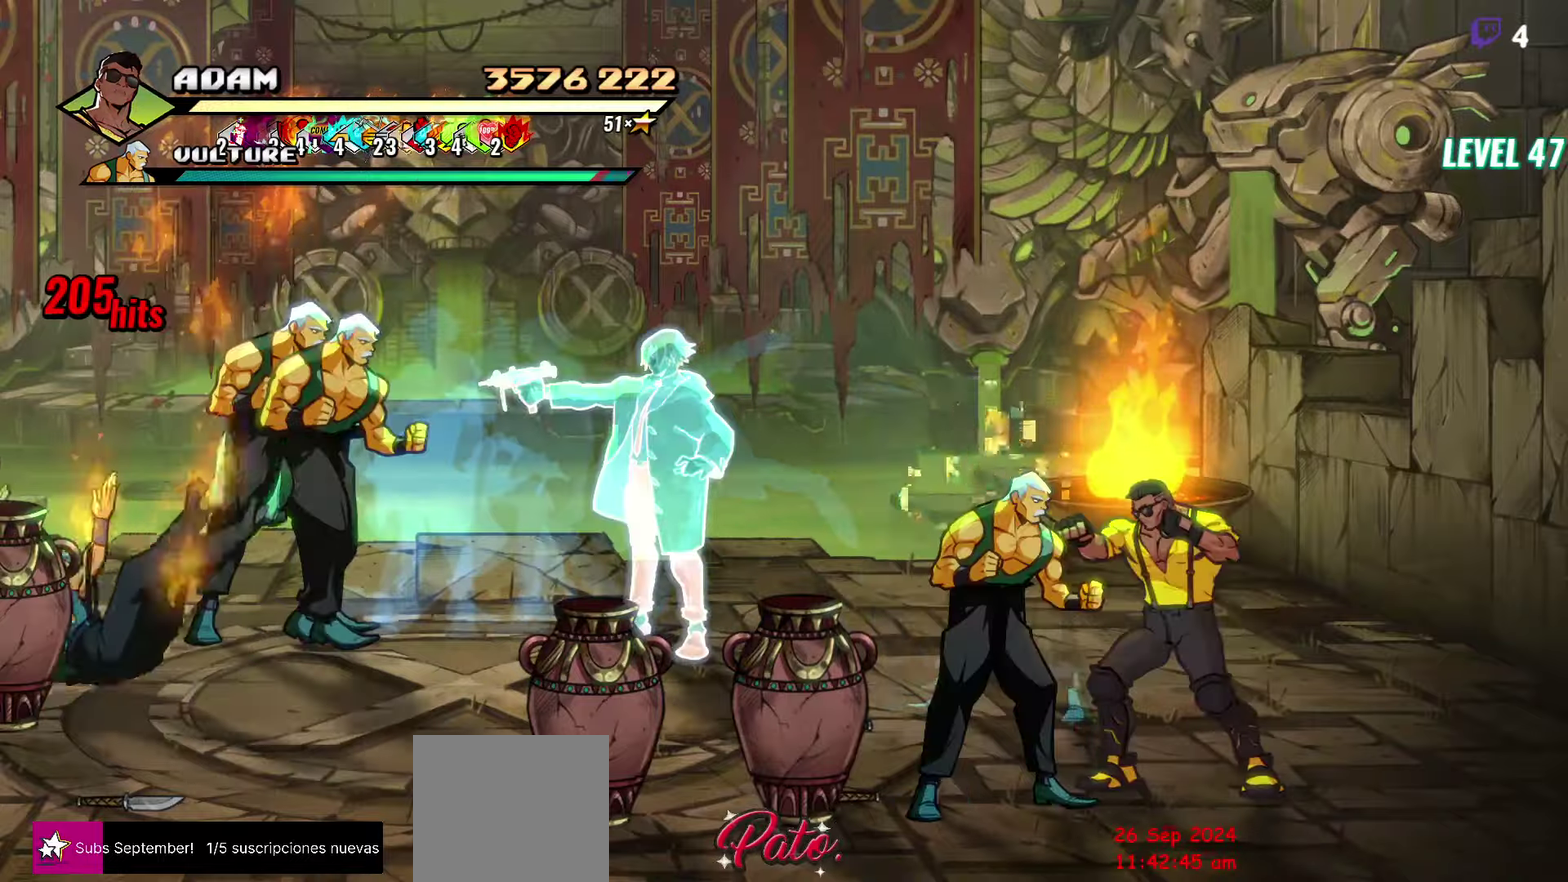
{"buttons": ["DPAD_LEFT"], "events": [[83, "Y", "down"], [167, "Y", "up"], [233, "Y", "down"], [333, "Y", "up"], [350, "DPAD_LEFT", "down"], [417, "DPAD_LEFT", "up"], [467, "DPAD_LEFT", "down"]]}
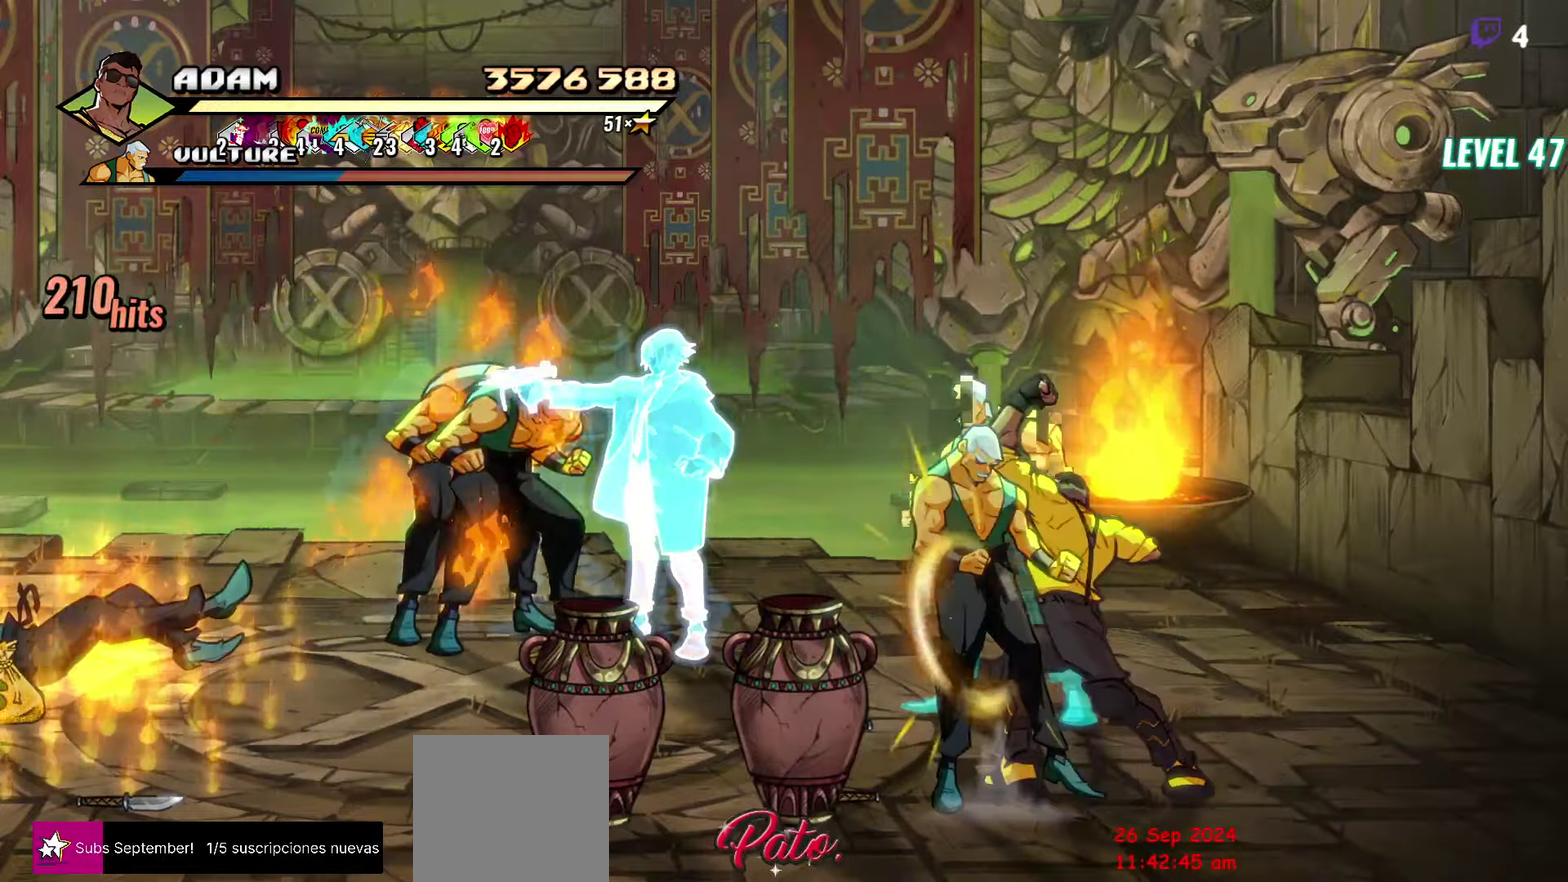
{"buttons": ["L1"], "events": [[50, "Y", "down"], [100, "DPAD_LEFT", "up"], [117, "Y", "up"], [450, "L1", "down"]]}
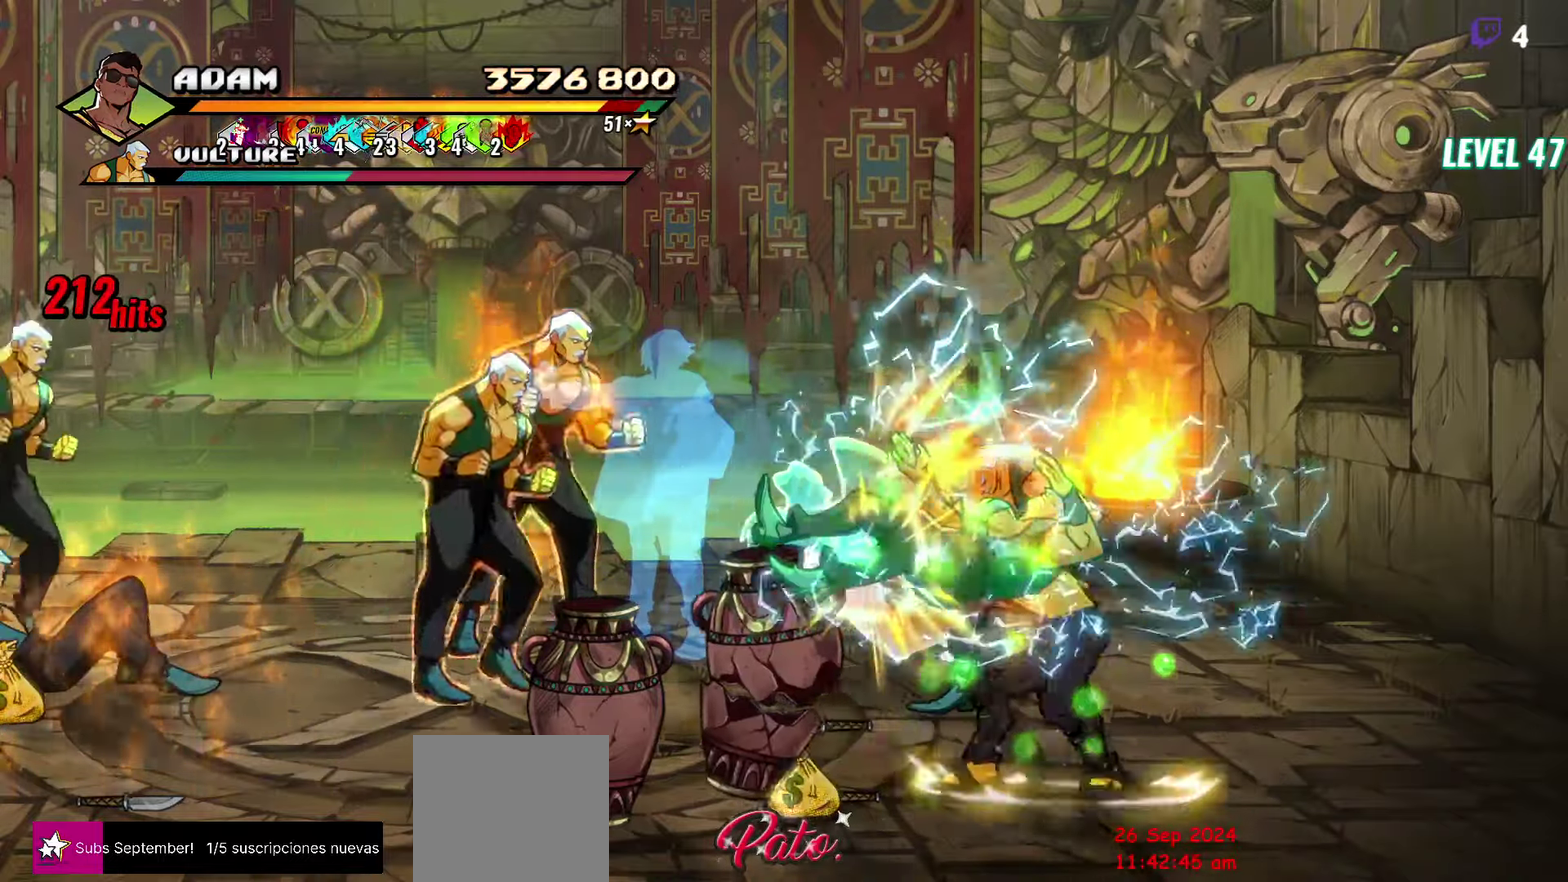
{"buttons": [], "events": [[100, "L1", "up"], [333, "Y", "down"], [433, "Y", "up"]]}
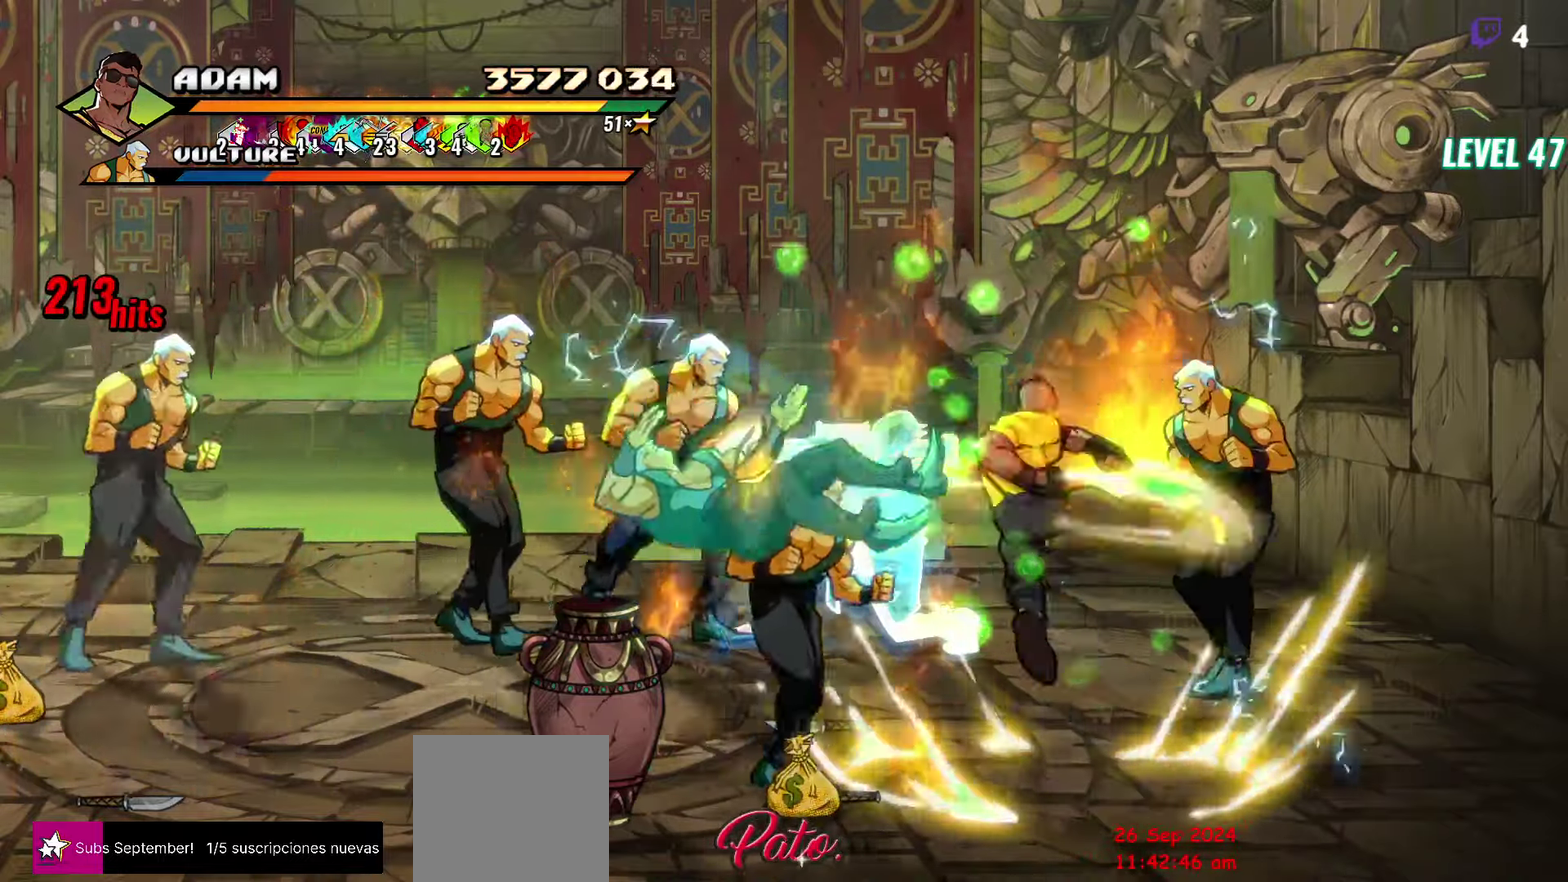
{"buttons": [], "events": [[83, "DPAD_RIGHT", "down"], [133, "DPAD_RIGHT", "up"], [183, "DPAD_RIGHT", "down"], [283, "Y", "down"], [417, "Y", "up"], [467, "DPAD_RIGHT", "up"]]}
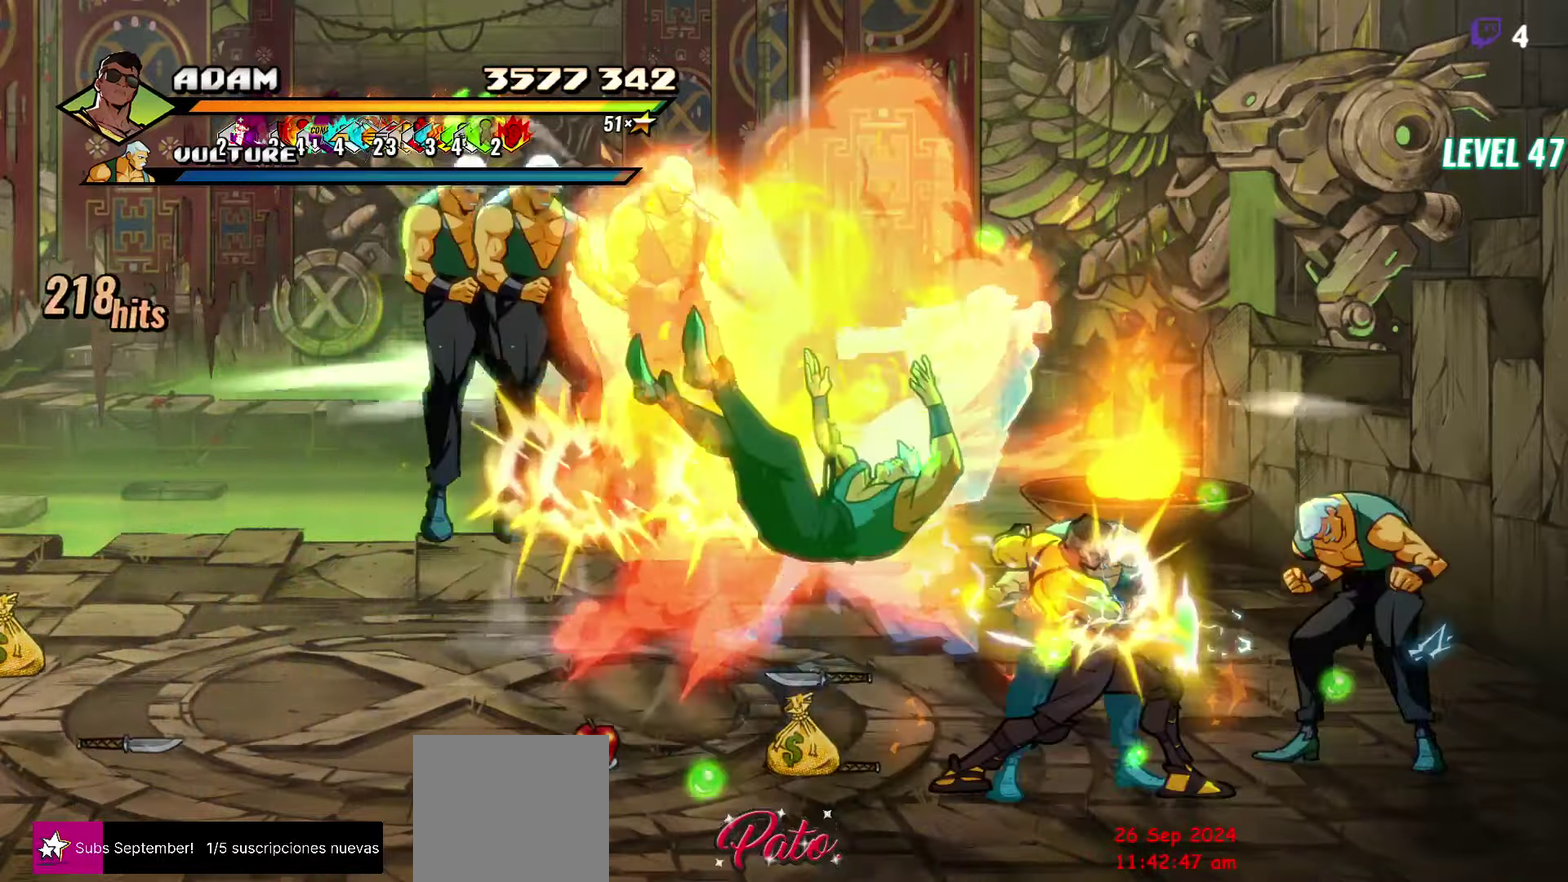
{"buttons": [], "events": []}
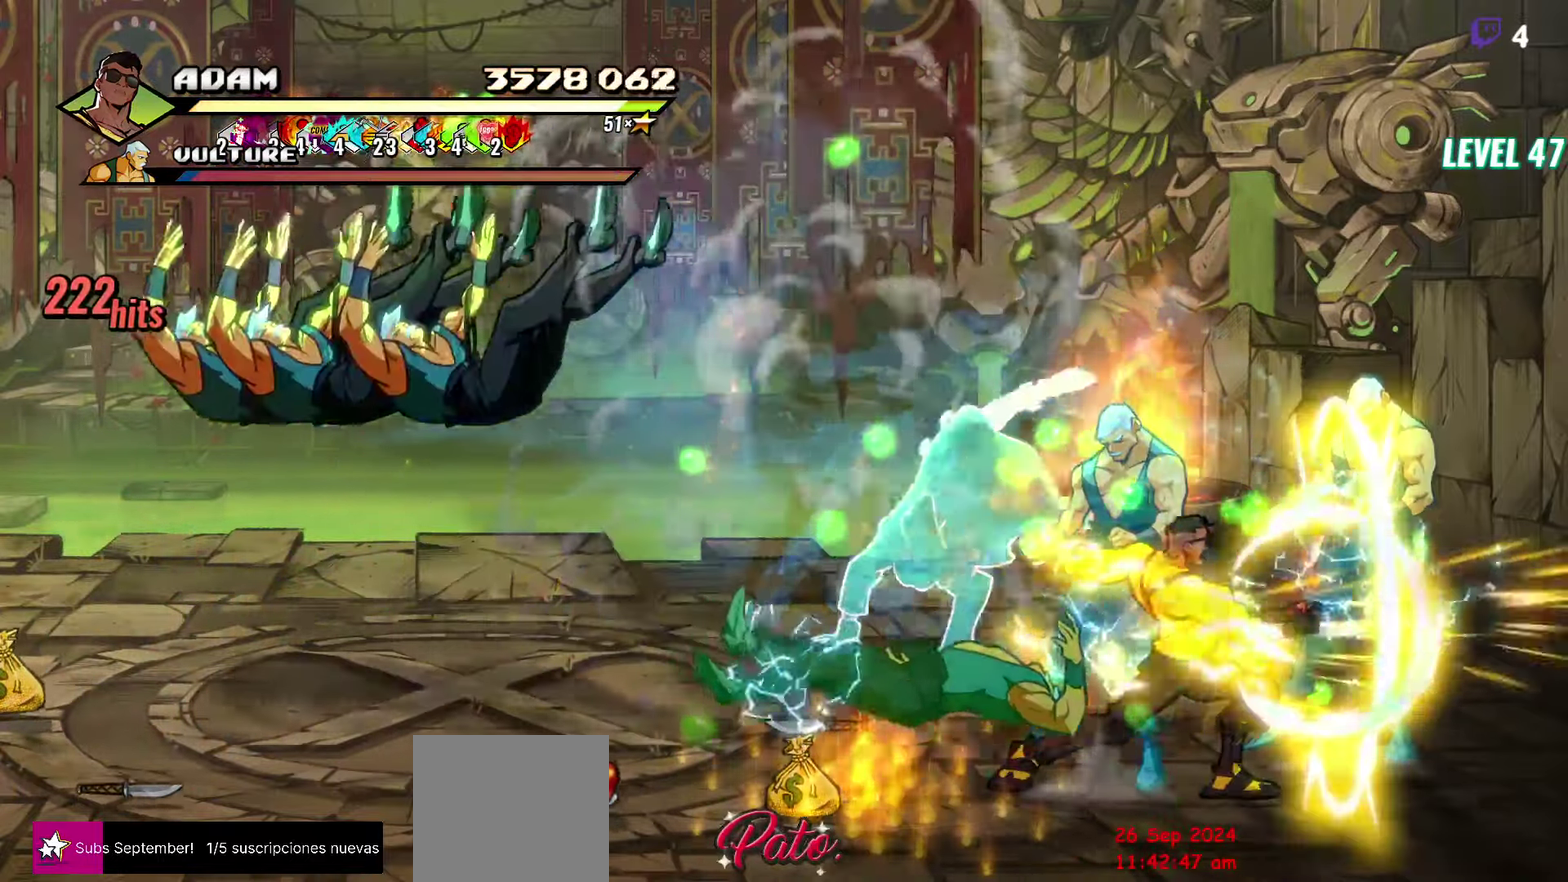
{"buttons": [], "events": [[50, "Y", "down"], [150, "Y", "up"], [267, "DPAD_RIGHT", "down"], [383, "Y", "down"], [400, "DPAD_RIGHT", "up"], [467, "Y", "up"]]}
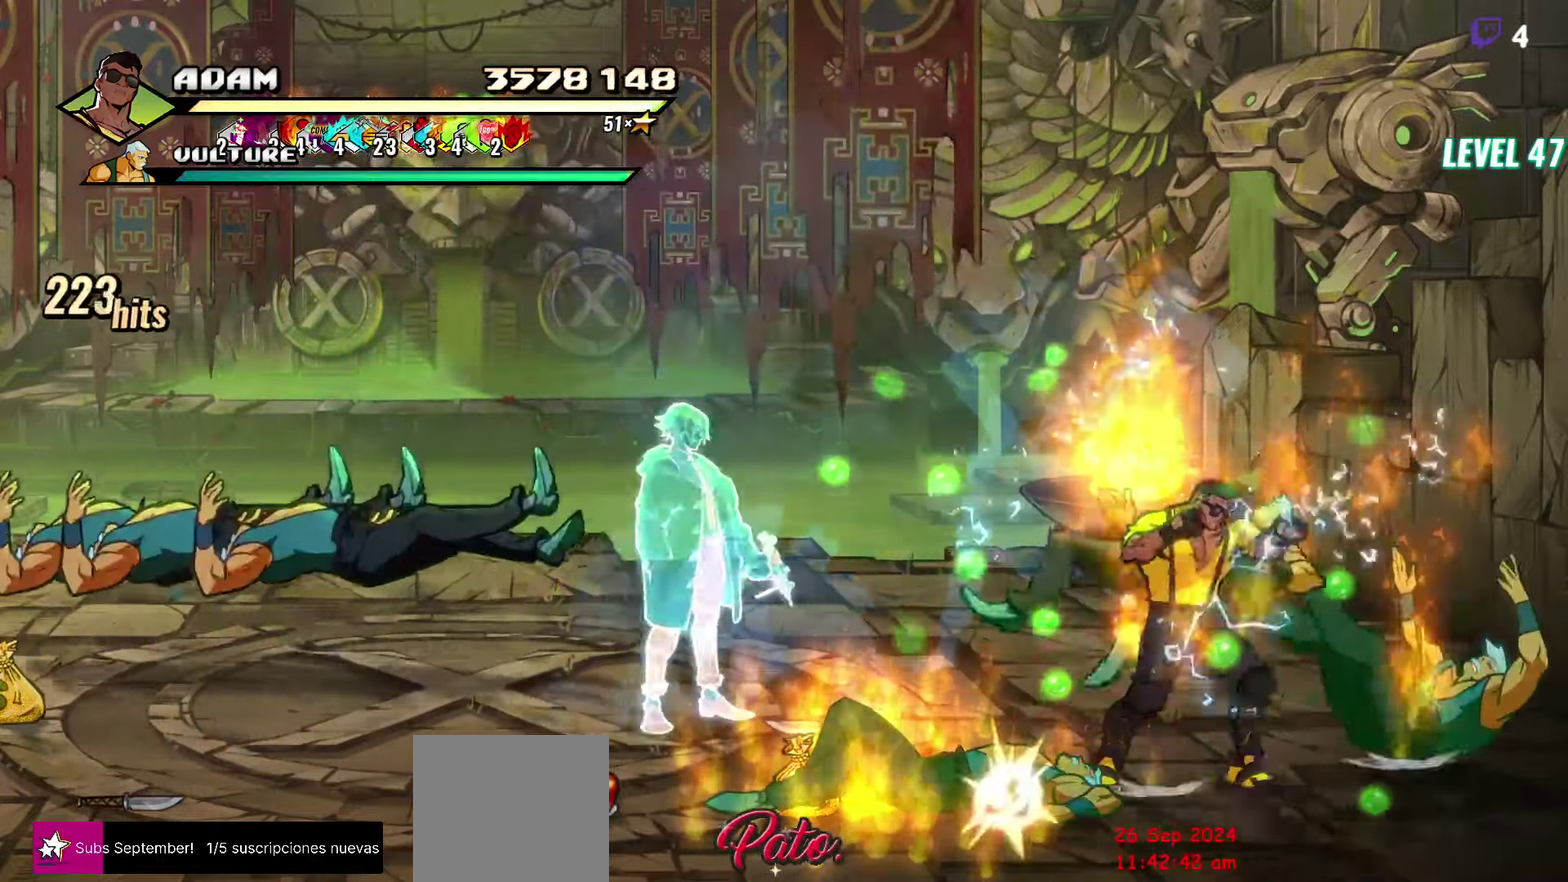
{"buttons": [], "events": [[17, "Y", "down"], [267, "Y", "up"], [350, "Y", "down"], [450, "Y", "up"]]}
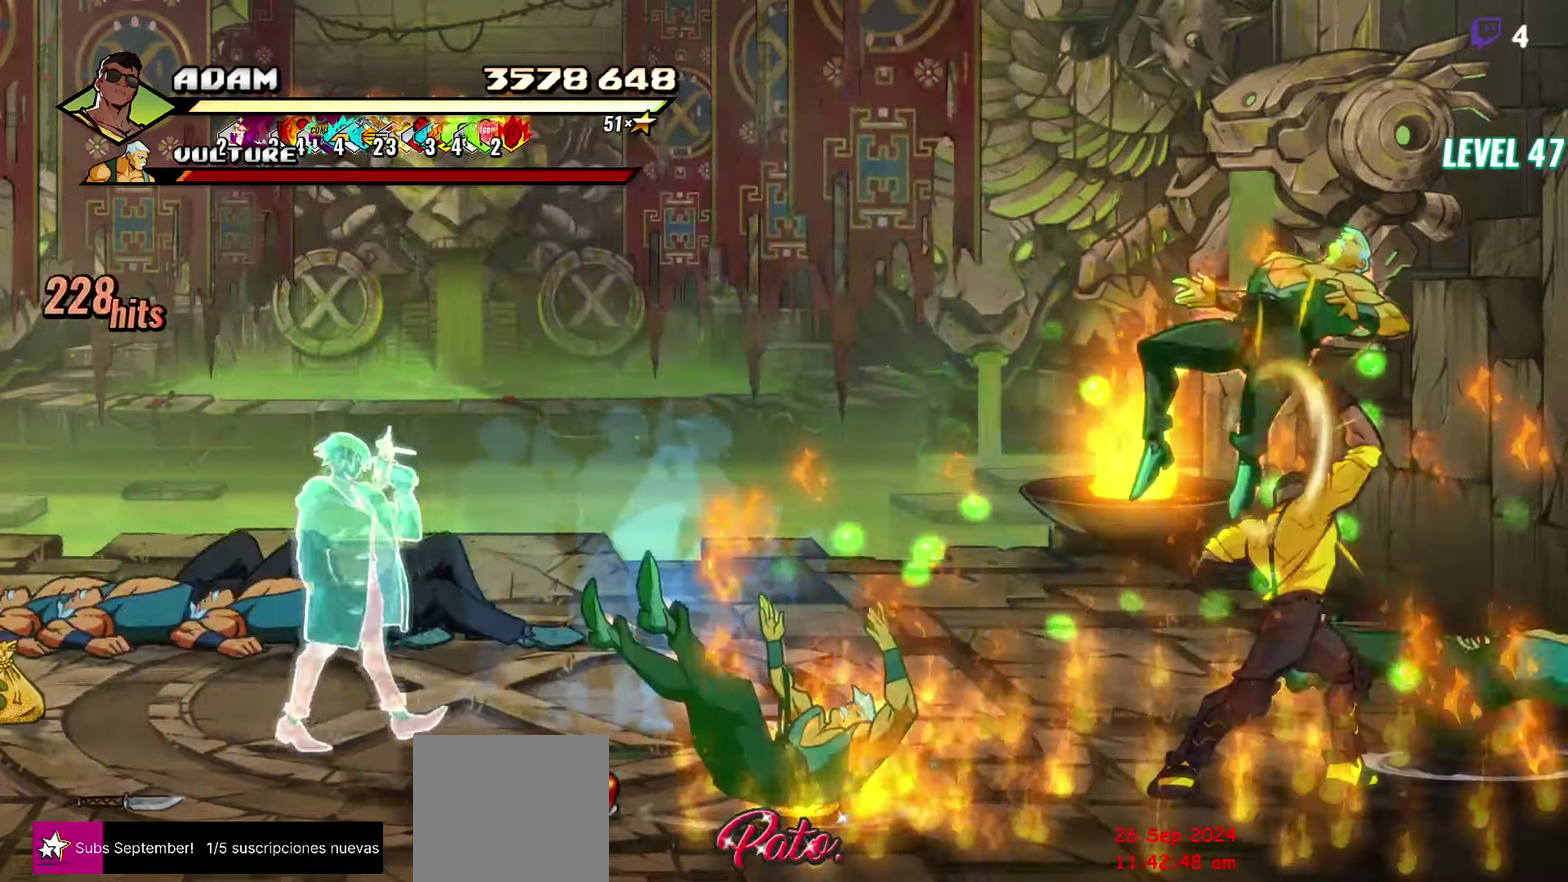
{"buttons": ["DPAD_RIGHT"], "events": [[133, "Y", "down"], [233, "Y", "up"], [500, "DPAD_RIGHT", "down"]]}
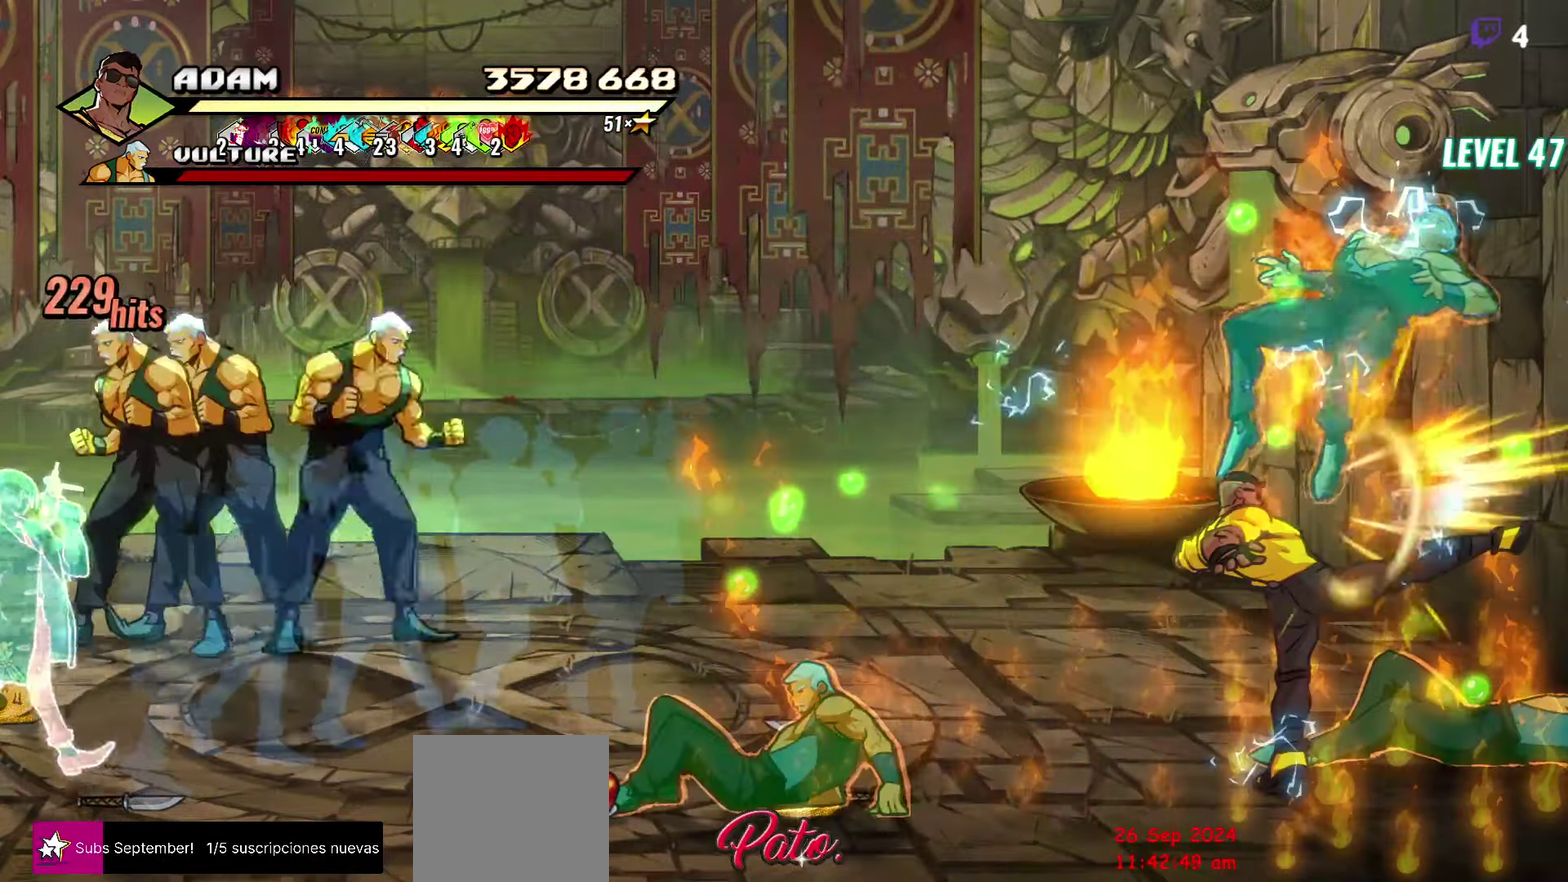
{"buttons": [], "events": [[67, "Y", "down"], [167, "DPAD_RIGHT", "up"], [167, "Y", "up"], [317, "L1", "down"], [433, "L1", "up"]]}
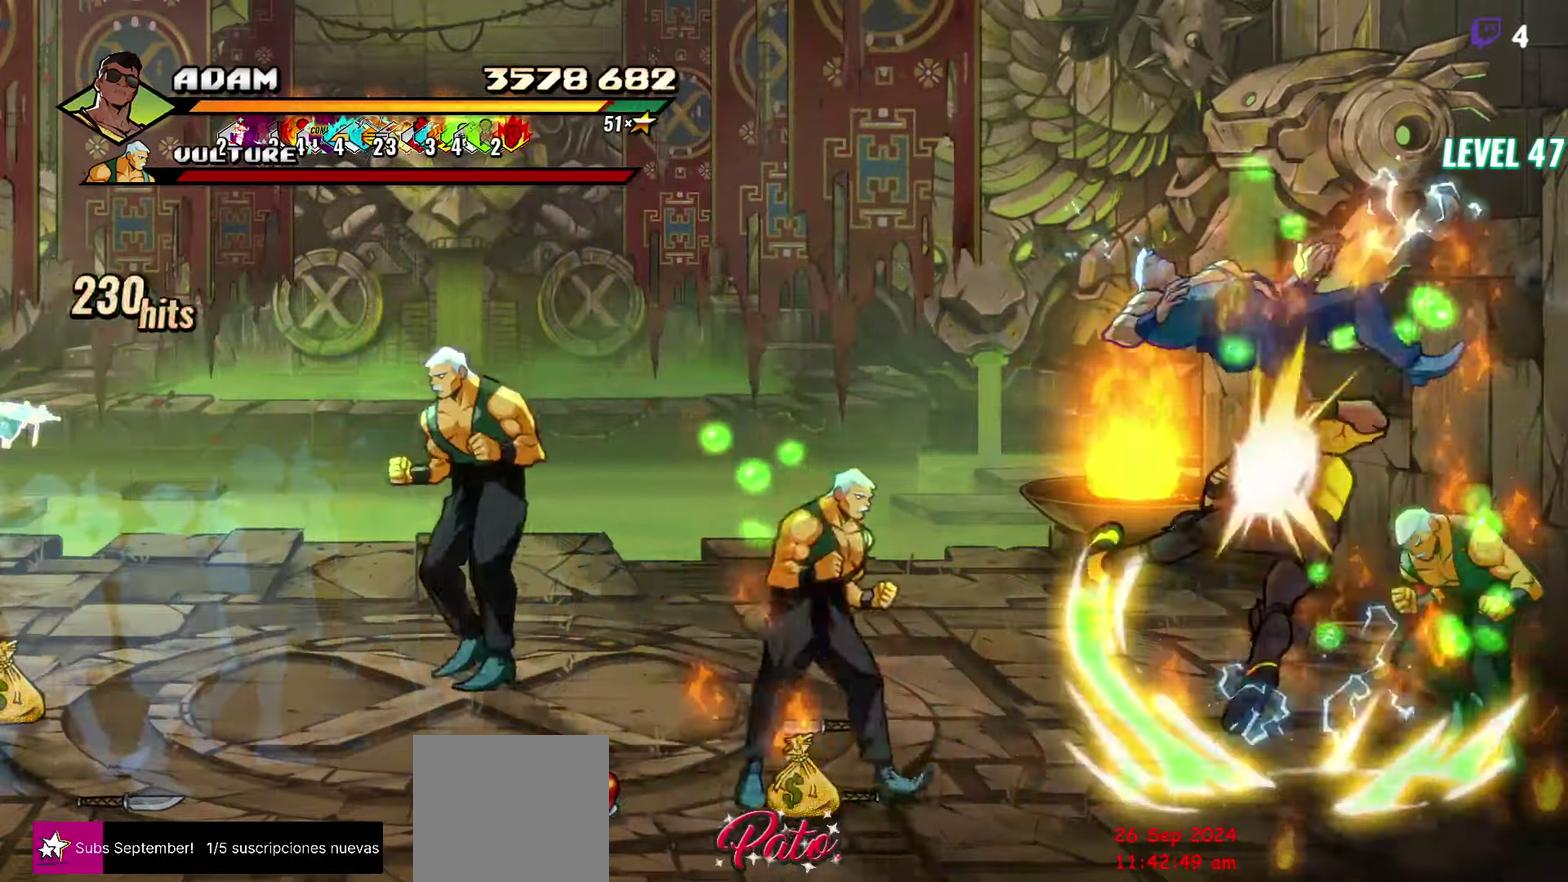
{"buttons": [], "events": [[83, "Y", "down"], [217, "Y", "up"], [300, "Y", "down"], [400, "Y", "up"]]}
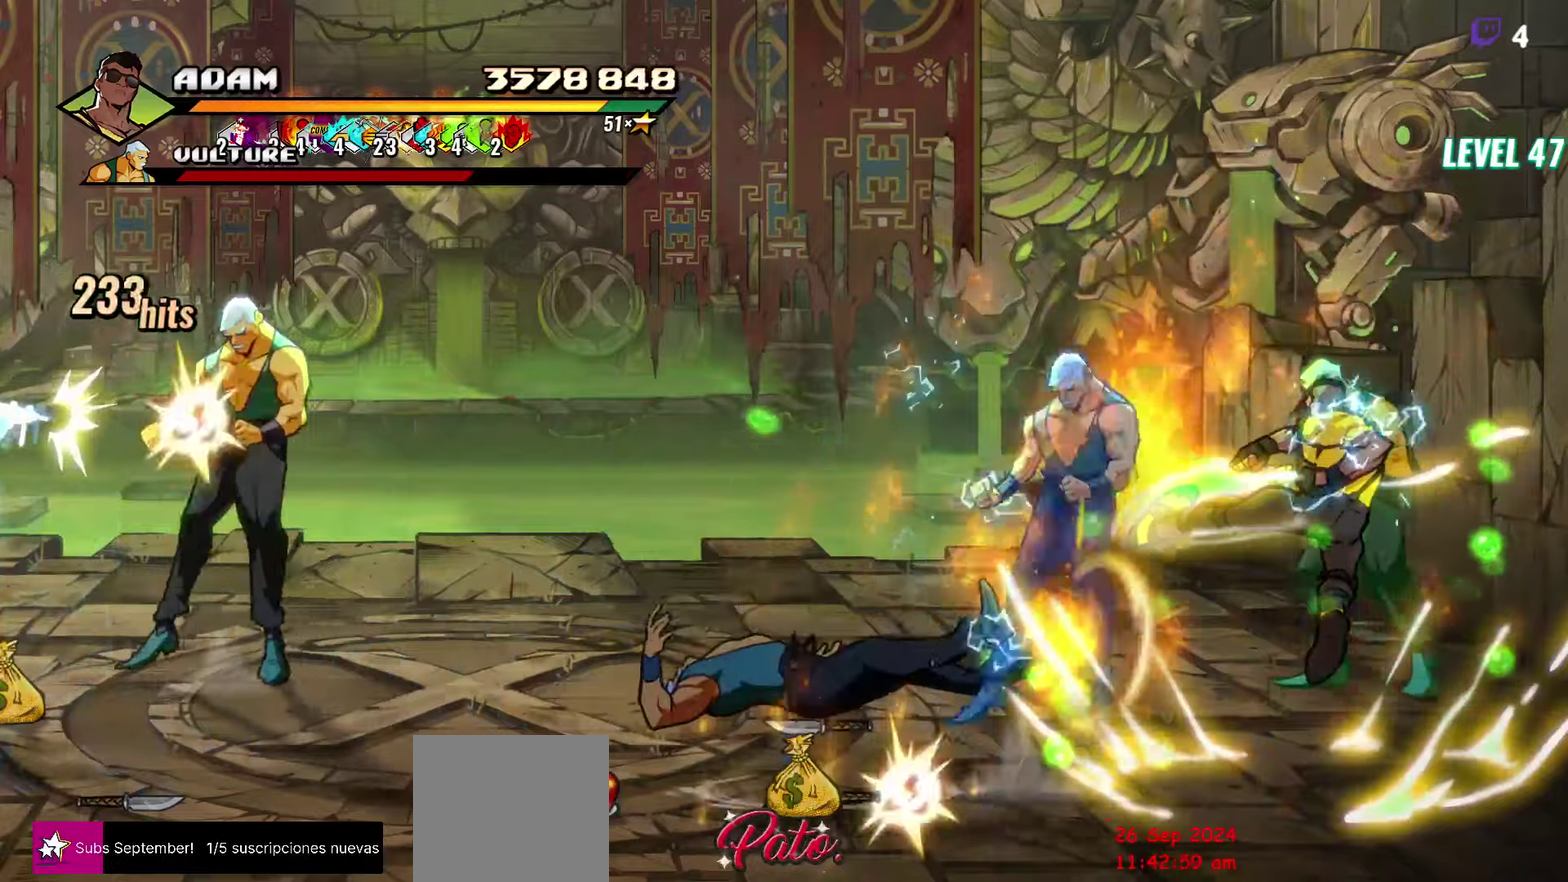
{"buttons": [], "events": [[50, "DPAD_LEFT", "down"], [150, "DPAD_LEFT", "up"], [200, "DPAD_LEFT", "down"], [300, "Y", "down"], [367, "DPAD_LEFT", "up"], [417, "Y", "up"]]}
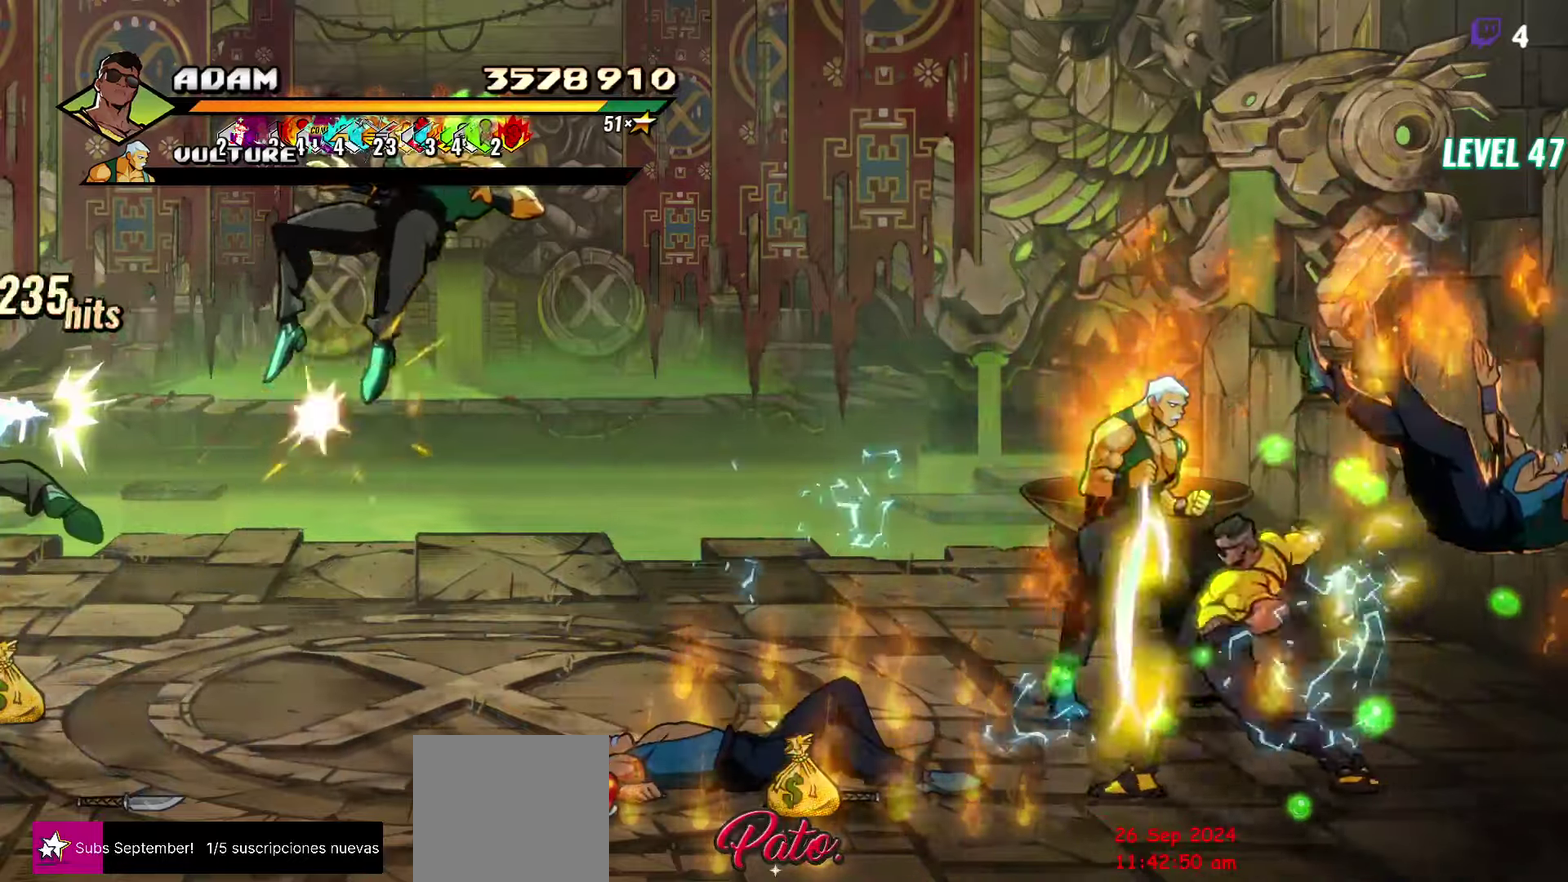
{"buttons": [], "events": [[417, "Y", "down"], [484, "Y", "up"]]}
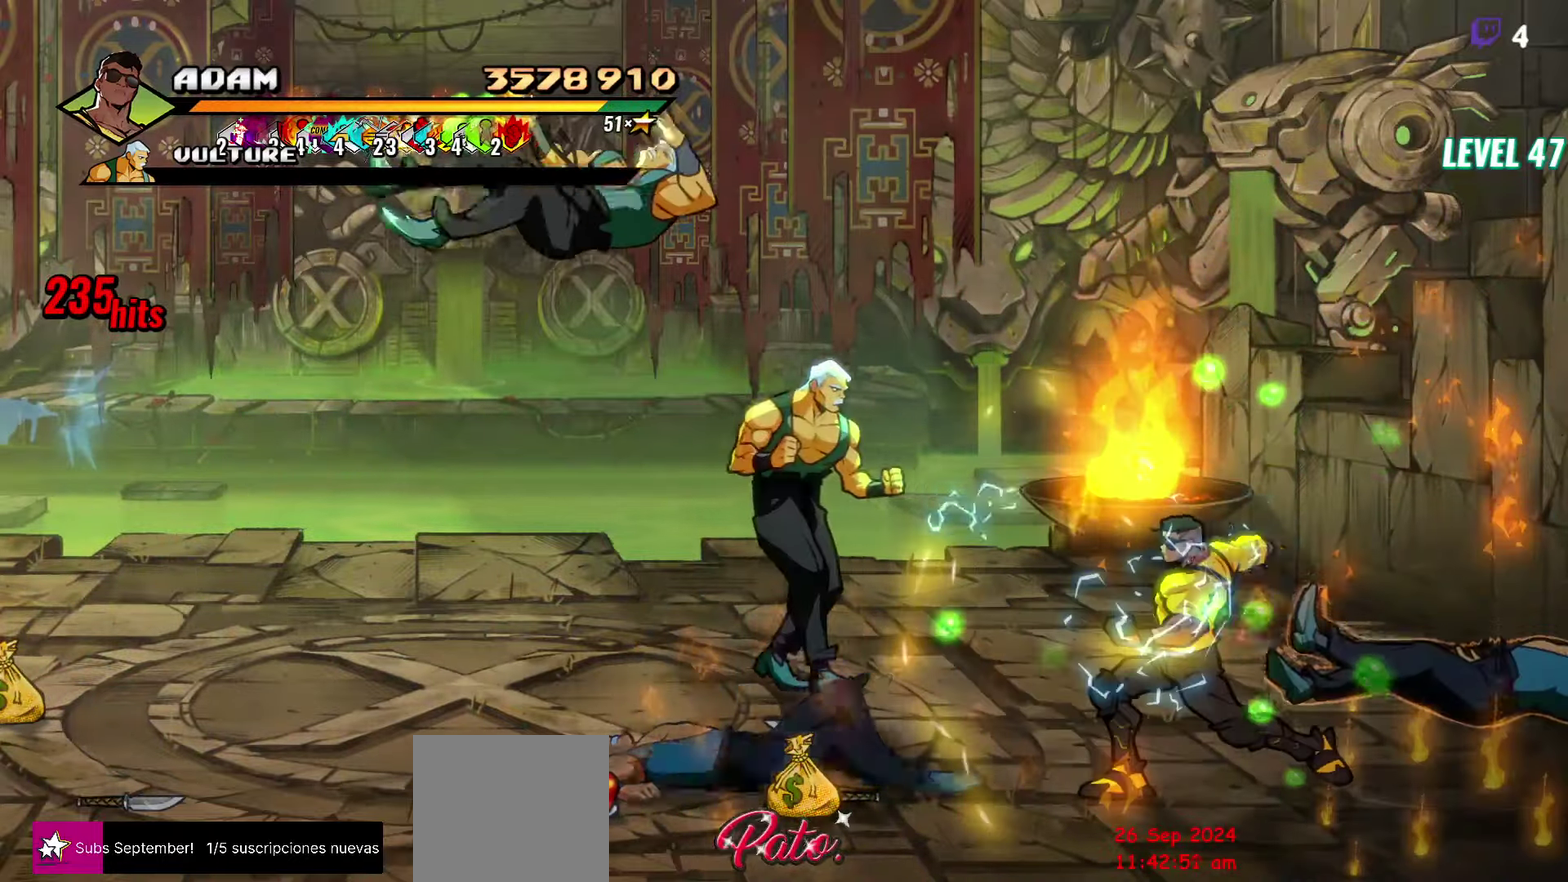
{"buttons": ["DPAD_UP", "DPAD_RIGHT"], "events": [[184, "DPAD_UP", "down"], [284, "DPAD_RIGHT", "down"]]}